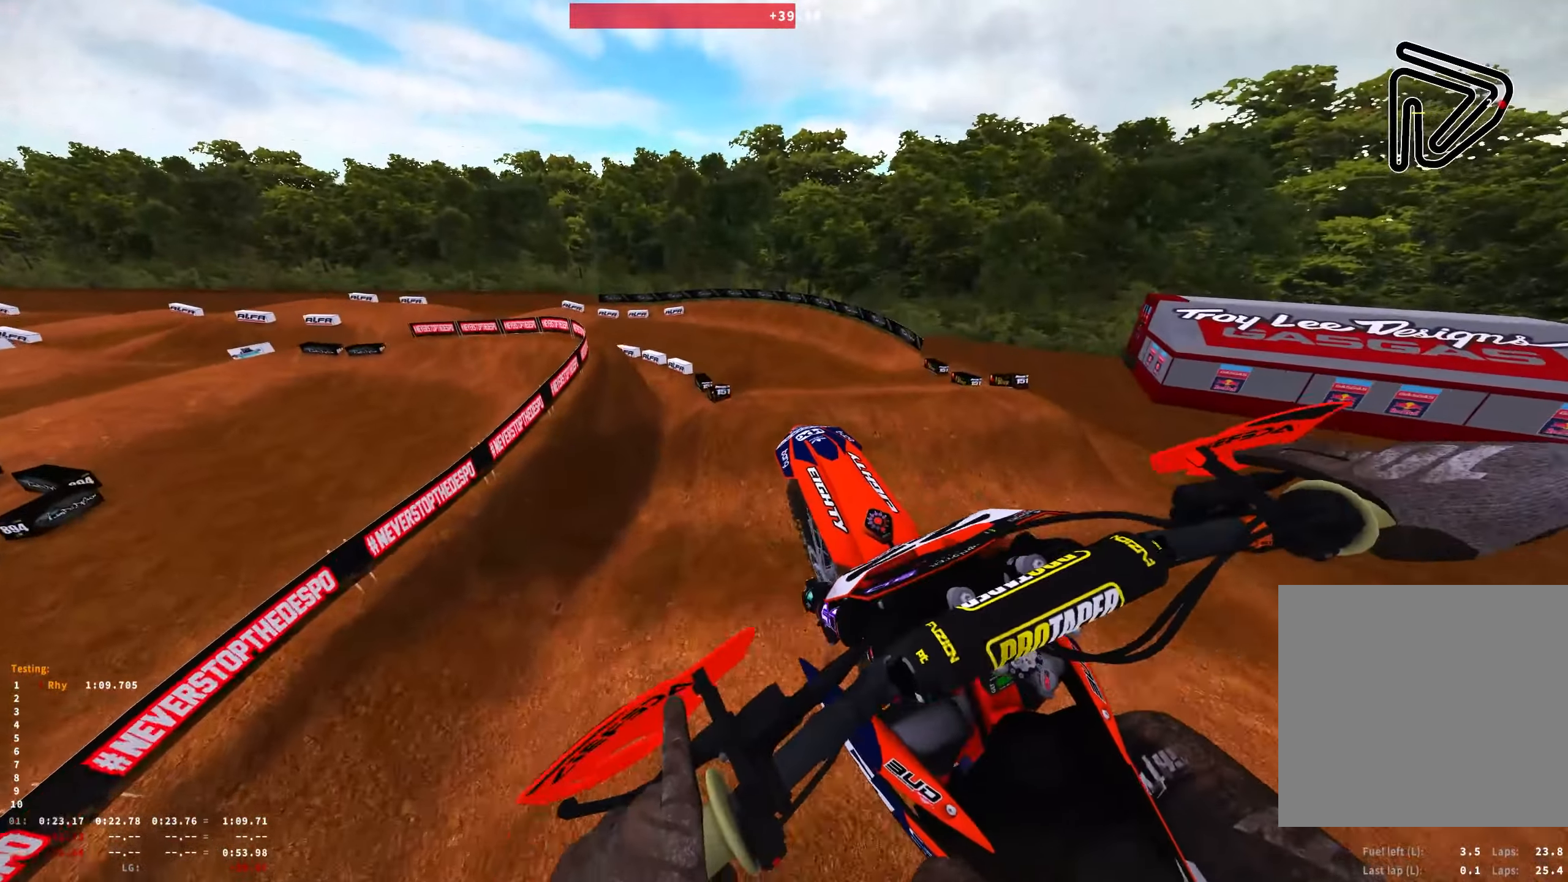
Gameplay with a controller (Xbox layout); each line is a JSON object with the inputs held at the frame after it. "events" lists button and stick changes between this image and that frame as [ms after this image, input, new state], when the widget could be followed in between. Not read: L1.
{"buttons": ["R1"], "left_stick": "up-left", "right_stick": "down-left", "events": [[34, "left_stick", "up-left"], [50, "L2", "down"], [200, "right_stick", "left"], [400, "right_stick", "down-left"], [484, "L2", "up"]]}
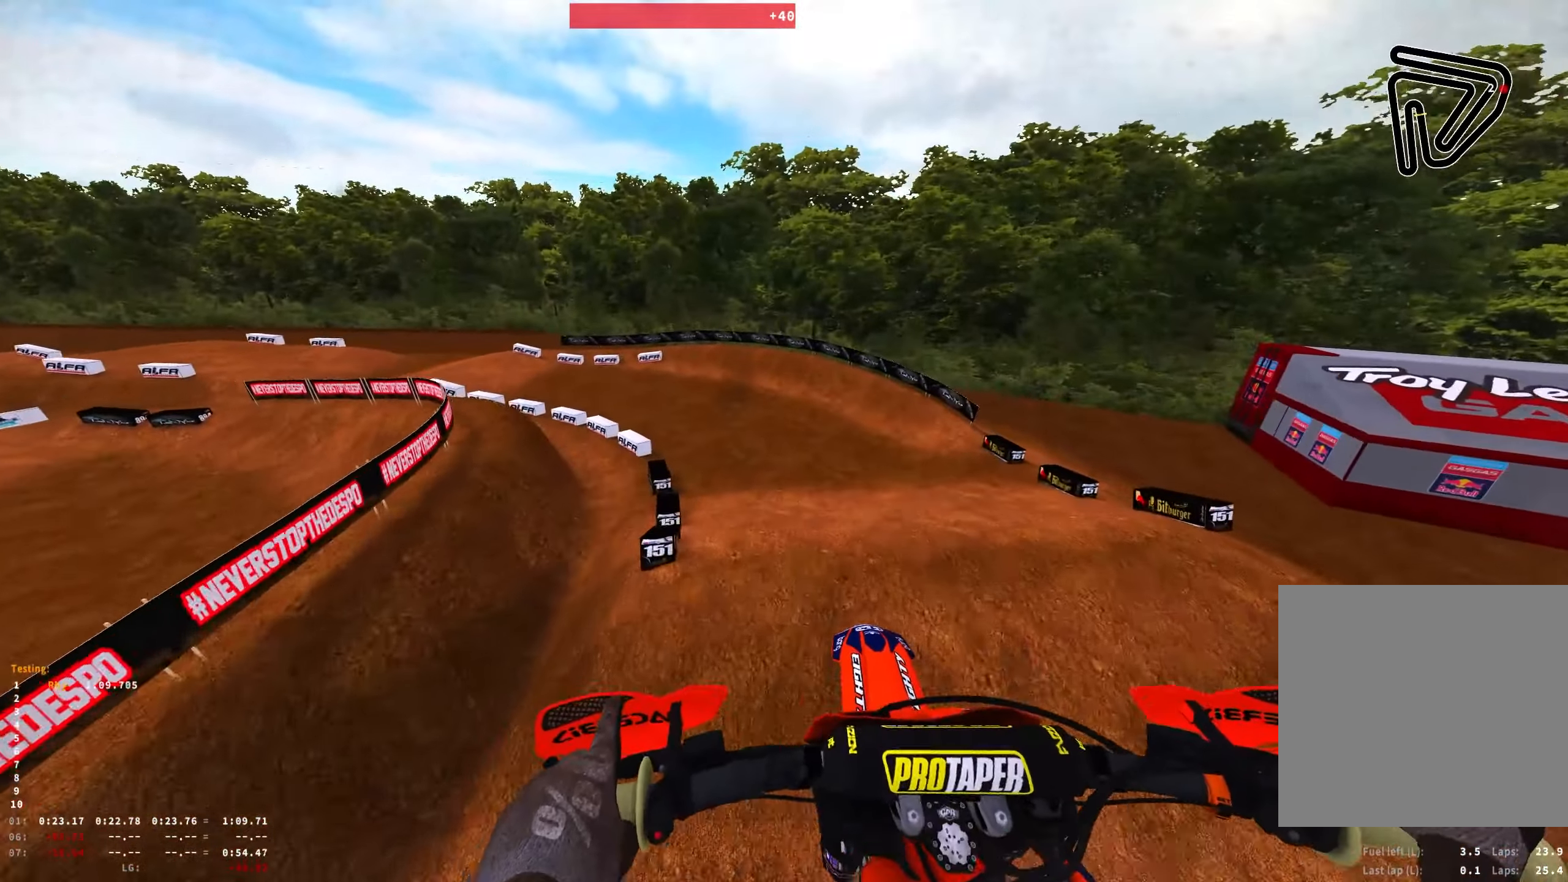
{"buttons": ["R1", "R2"], "left_stick": "up-left", "right_stick": "down-right", "events": [[167, "right_stick", "down"], [250, "R2", "down"], [400, "R2", "up"], [434, "right_stick", "down-right"], [500, "R2", "down"]]}
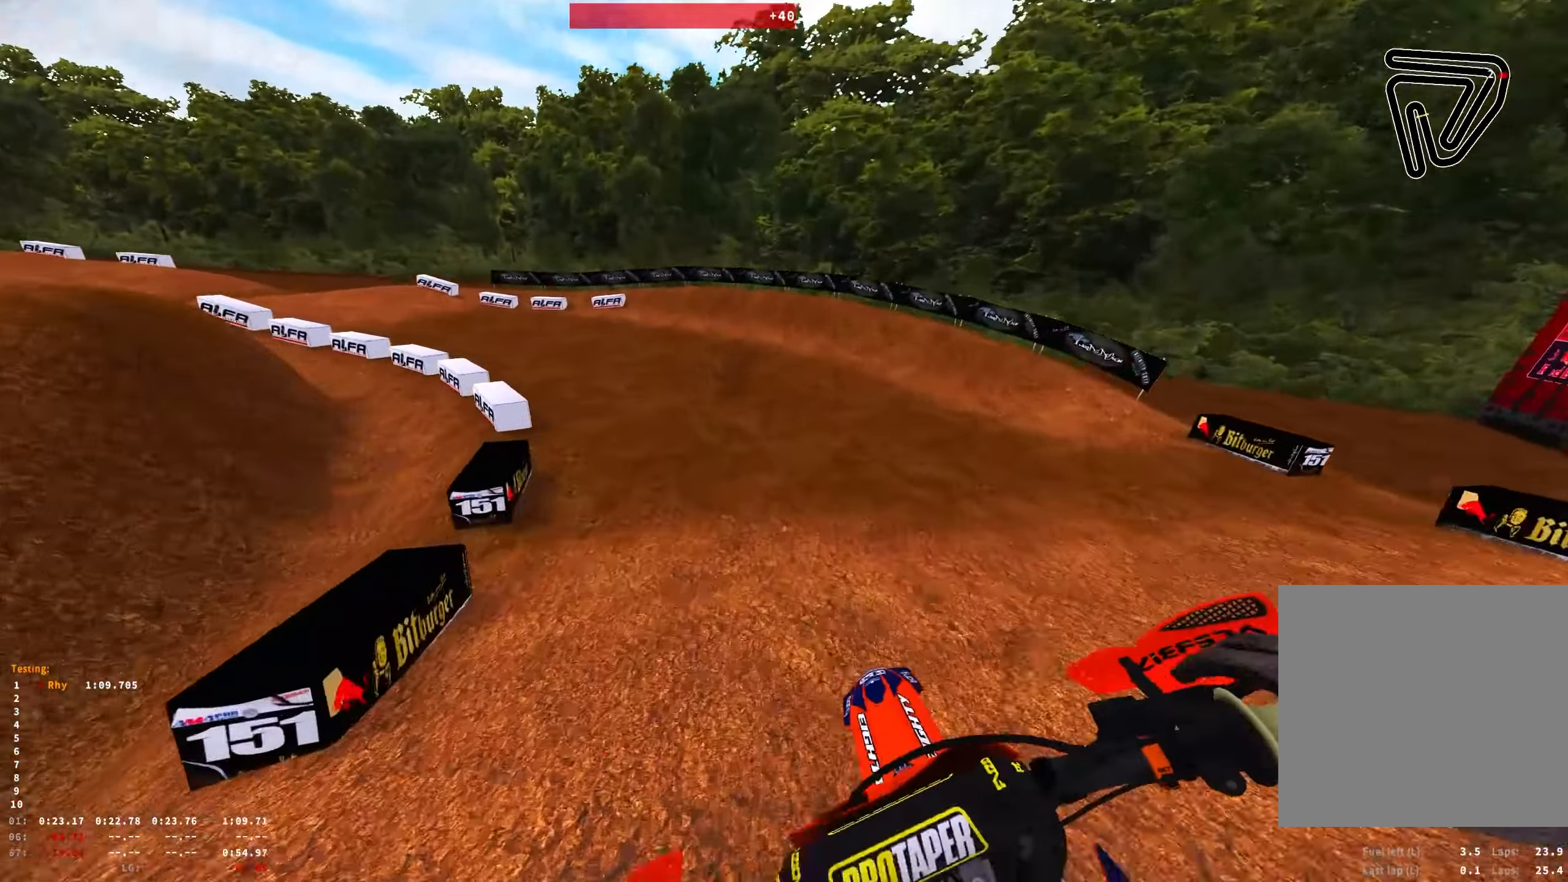
{"buttons": ["R1", "R2"], "left_stick": "up-left", "right_stick": "down-right", "events": []}
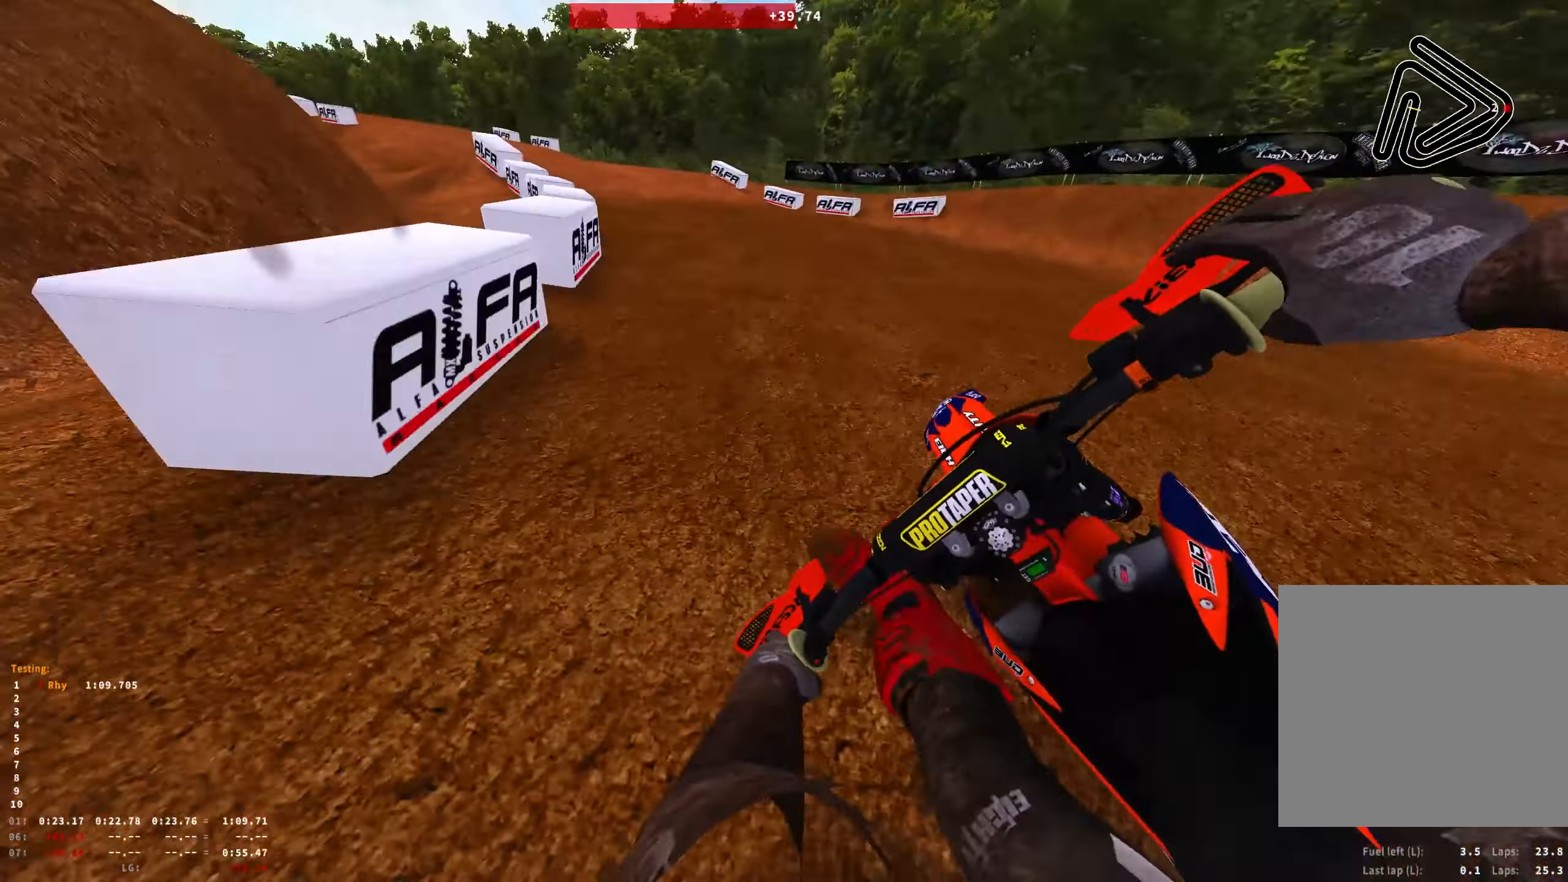
{"buttons": ["R1", "R2"], "left_stick": "up-left", "right_stick": "down-right", "events": []}
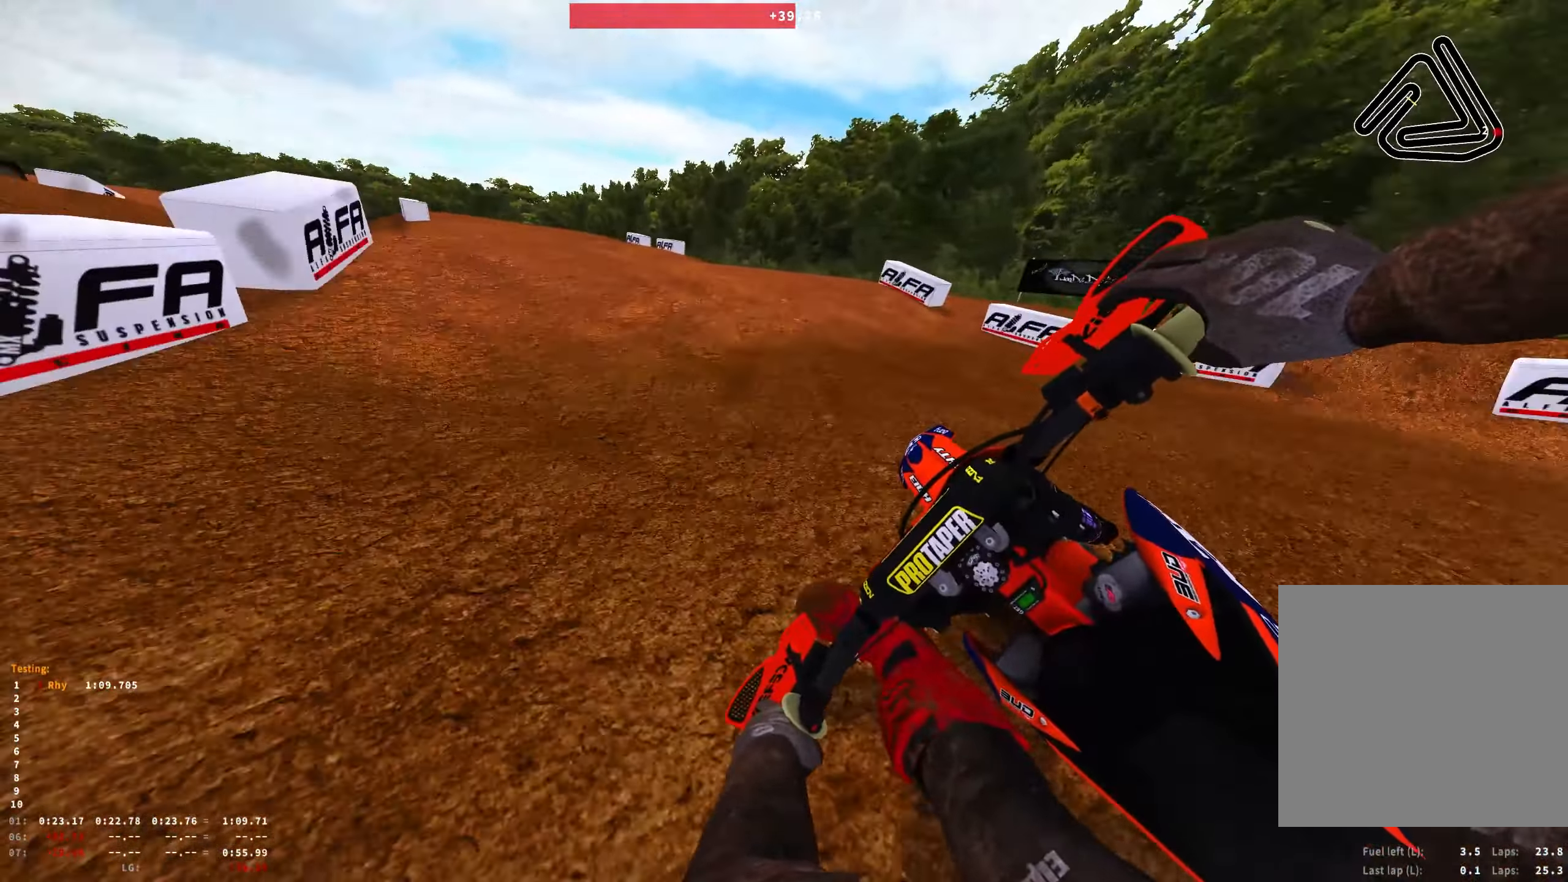
{"buttons": ["R1", "R2"], "left_stick": "up-left", "right_stick": "up", "events": [[100, "left_stick", "right"], [117, "R1", "up"], [184, "right_stick", "center"], [234, "right_stick", "up"], [284, "left_stick", "up-left"], [400, "R1", "down"]]}
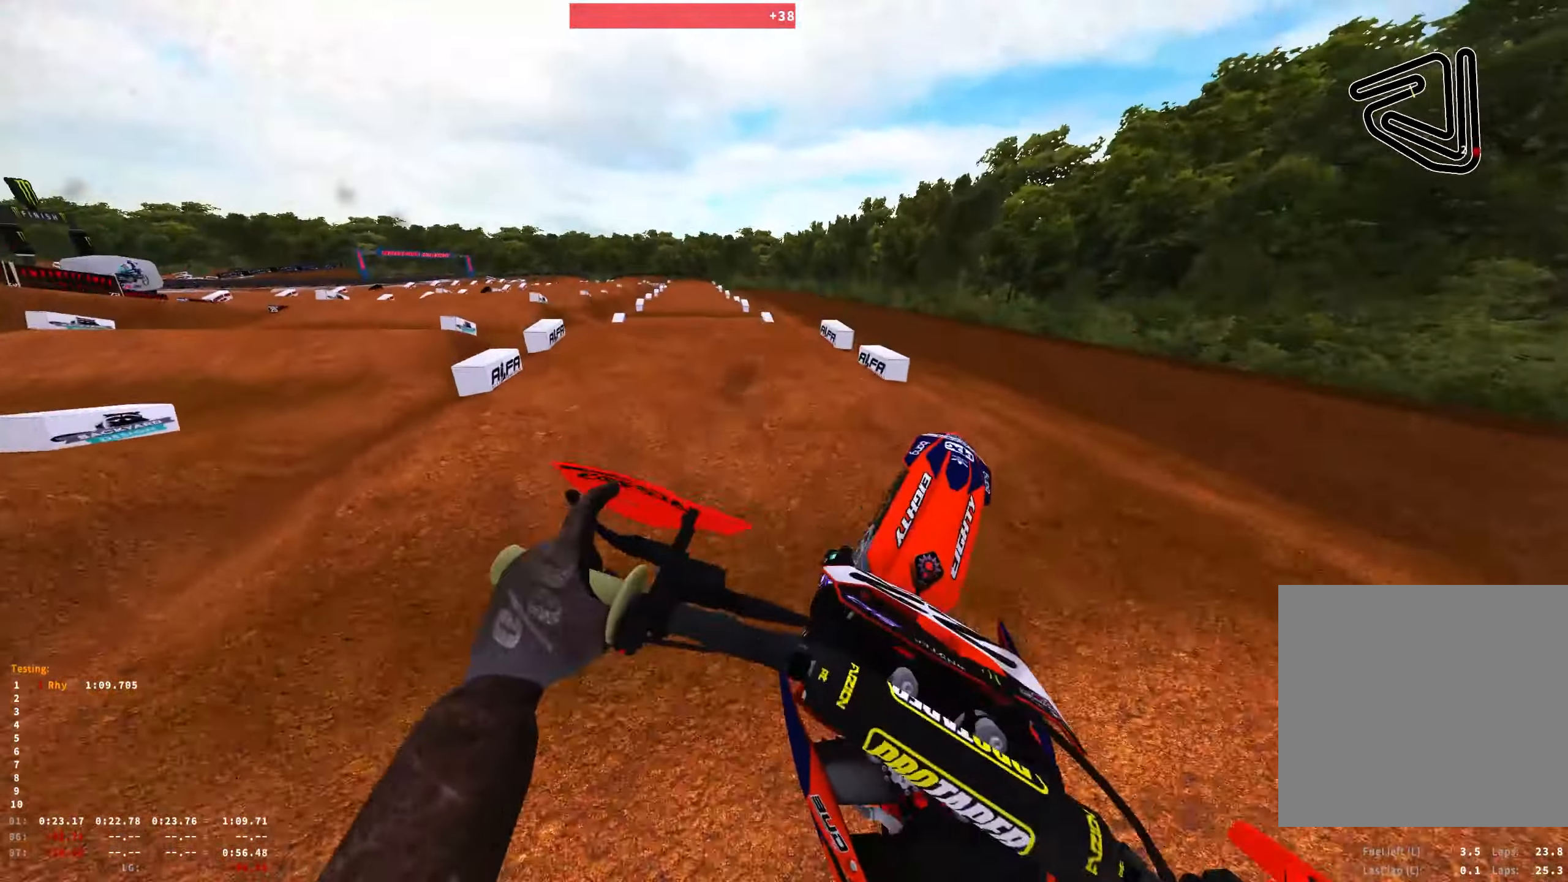
{"buttons": ["R1"], "left_stick": "up-left", "right_stick": "up", "events": [[117, "R2", "up"]]}
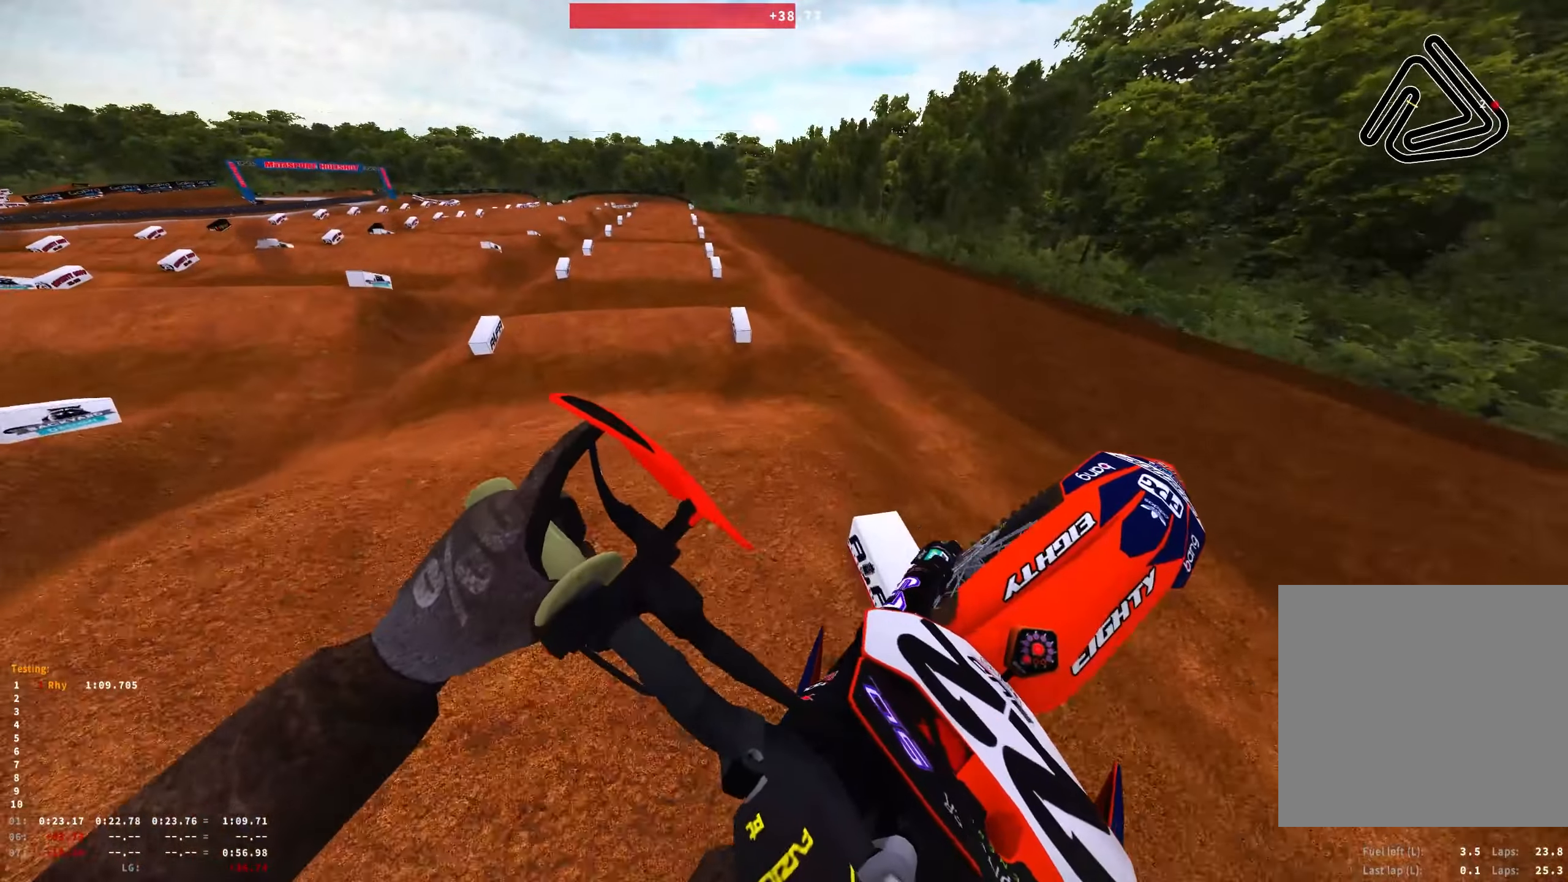
{"buttons": [], "left_stick": "center", "right_stick": "center", "events": [[66, "R1", "up"], [100, "right_stick", "center"], [366, "left_stick", "center"]]}
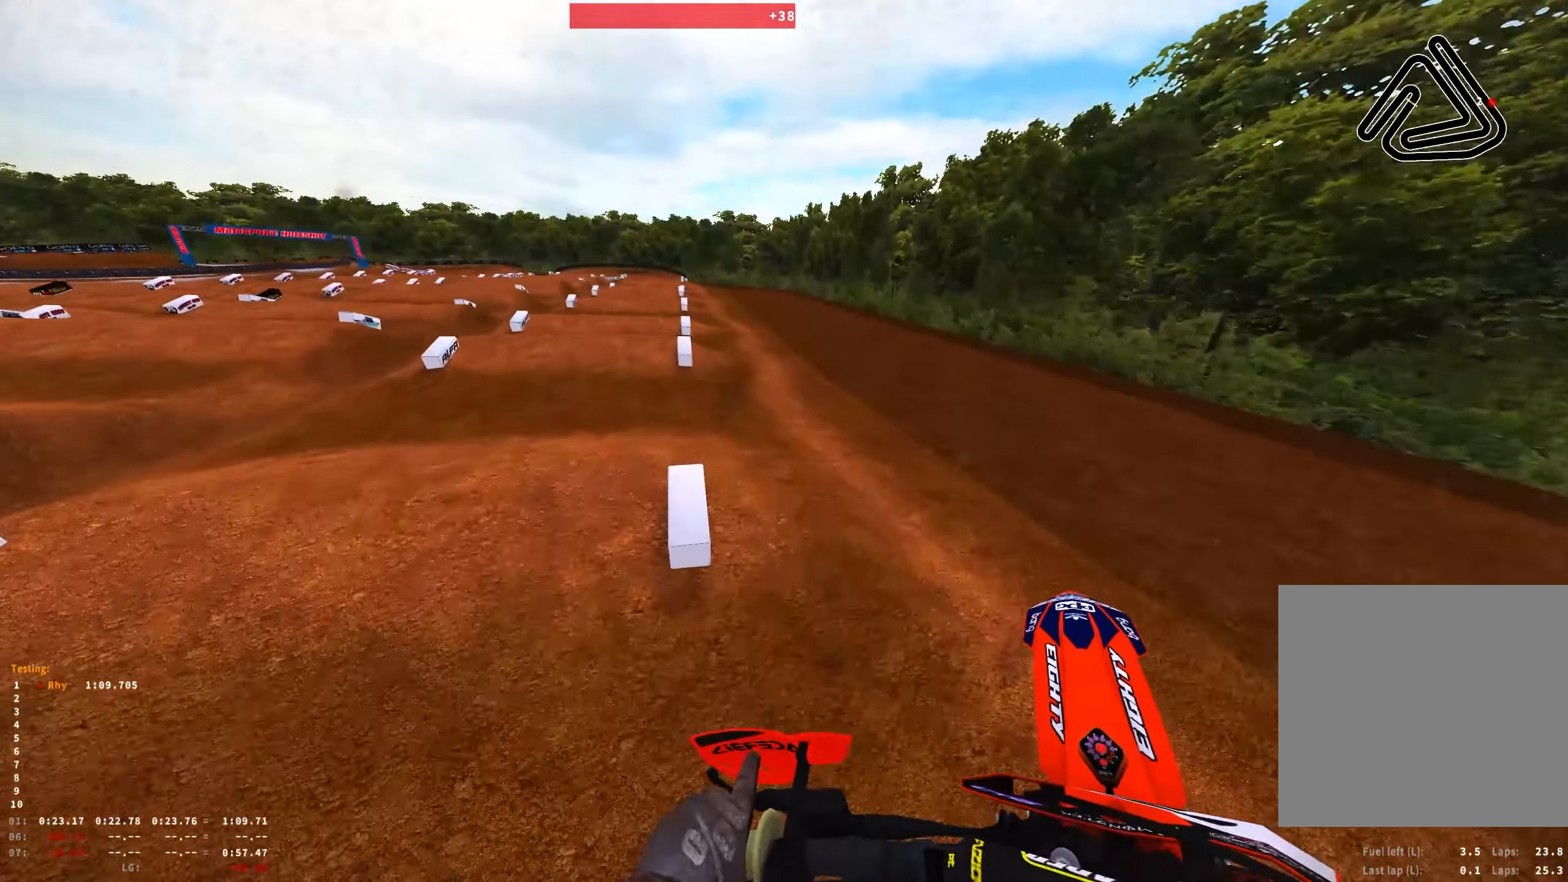
{"buttons": ["A", "R2"], "left_stick": "center", "right_stick": "center", "events": [[383, "R2", "down"], [400, "A", "down"]]}
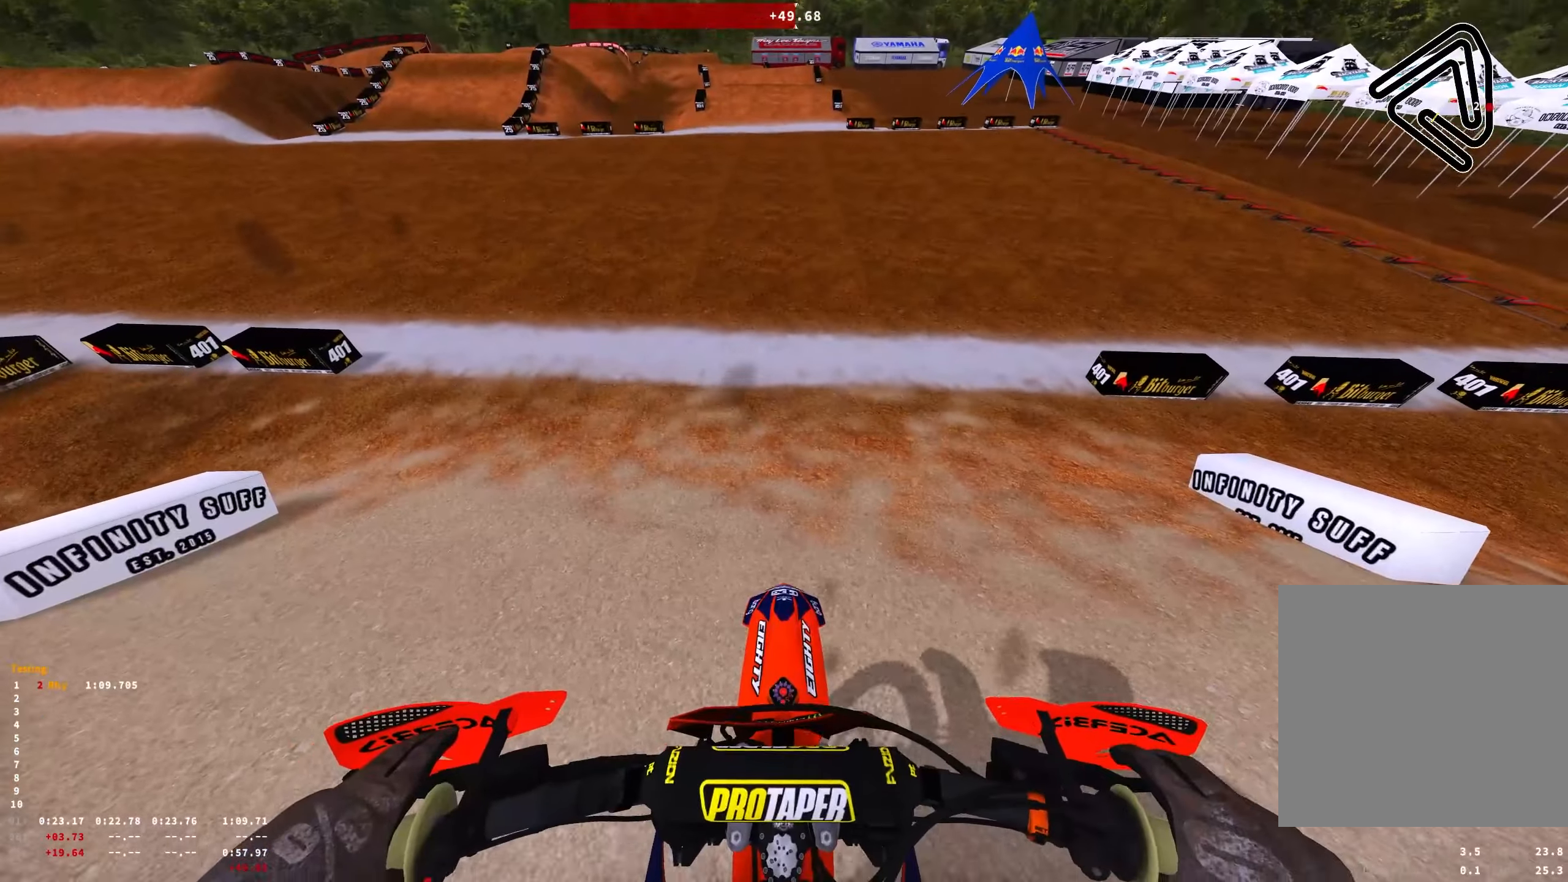
{"buttons": ["R1", "R2"], "left_stick": "center", "right_stick": "center", "events": [[33, "A", "up"], [66, "R1", "down"], [100, "R2", "up"], [183, "R2", "down"], [183, "left_stick", "right"], [450, "left_stick", "center"]]}
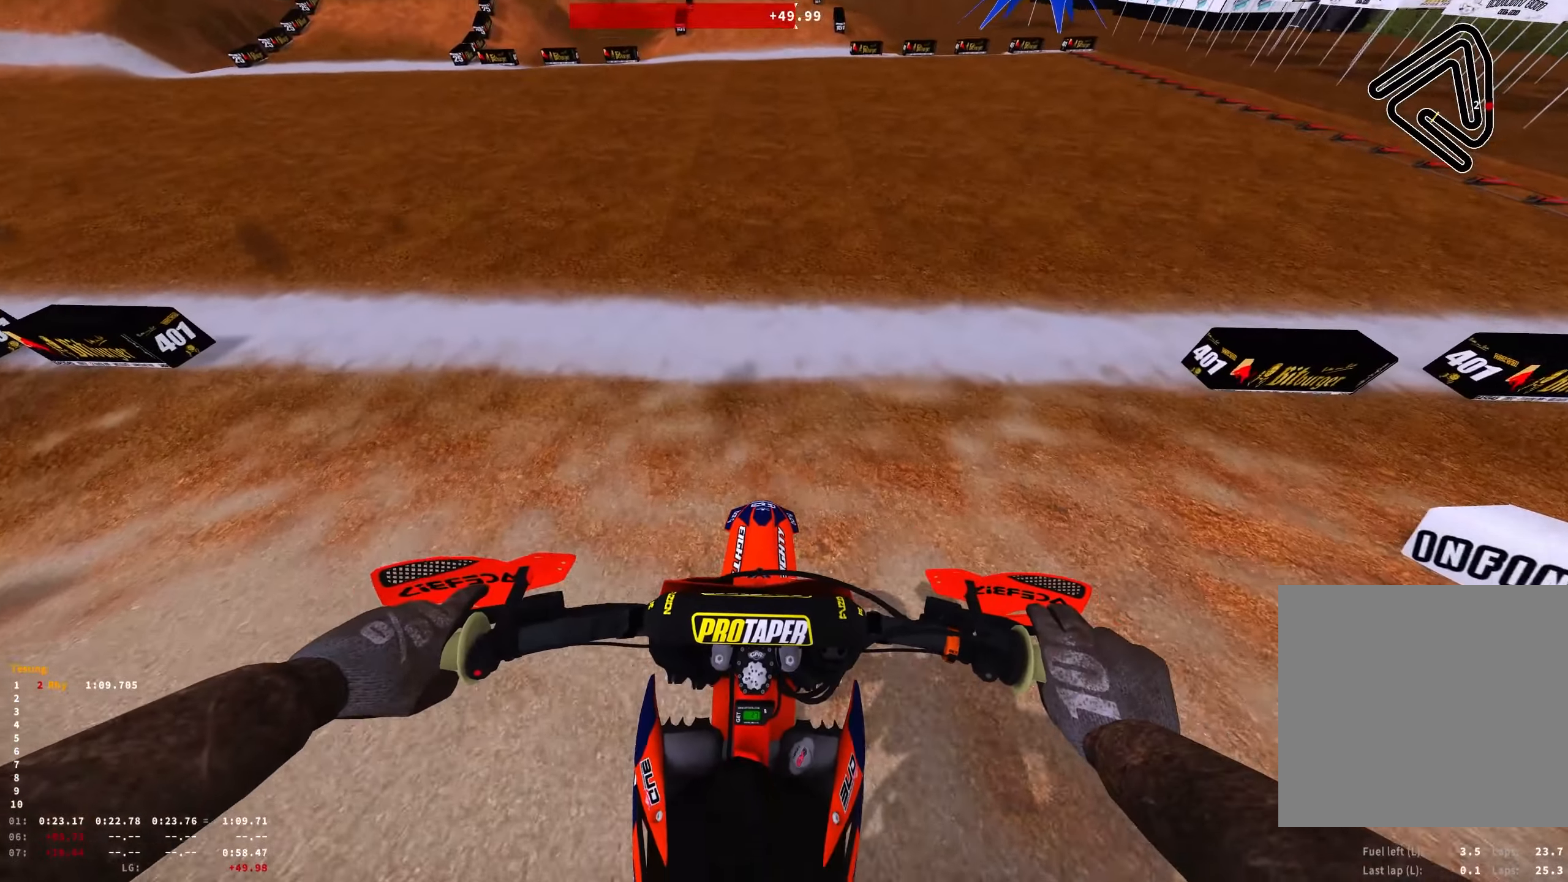
{"buttons": ["R1", "R2"], "left_stick": "center", "right_stick": "center", "events": [[133, "R2", "up"], [183, "B", "down"], [216, "R2", "down"], [283, "B", "up"]]}
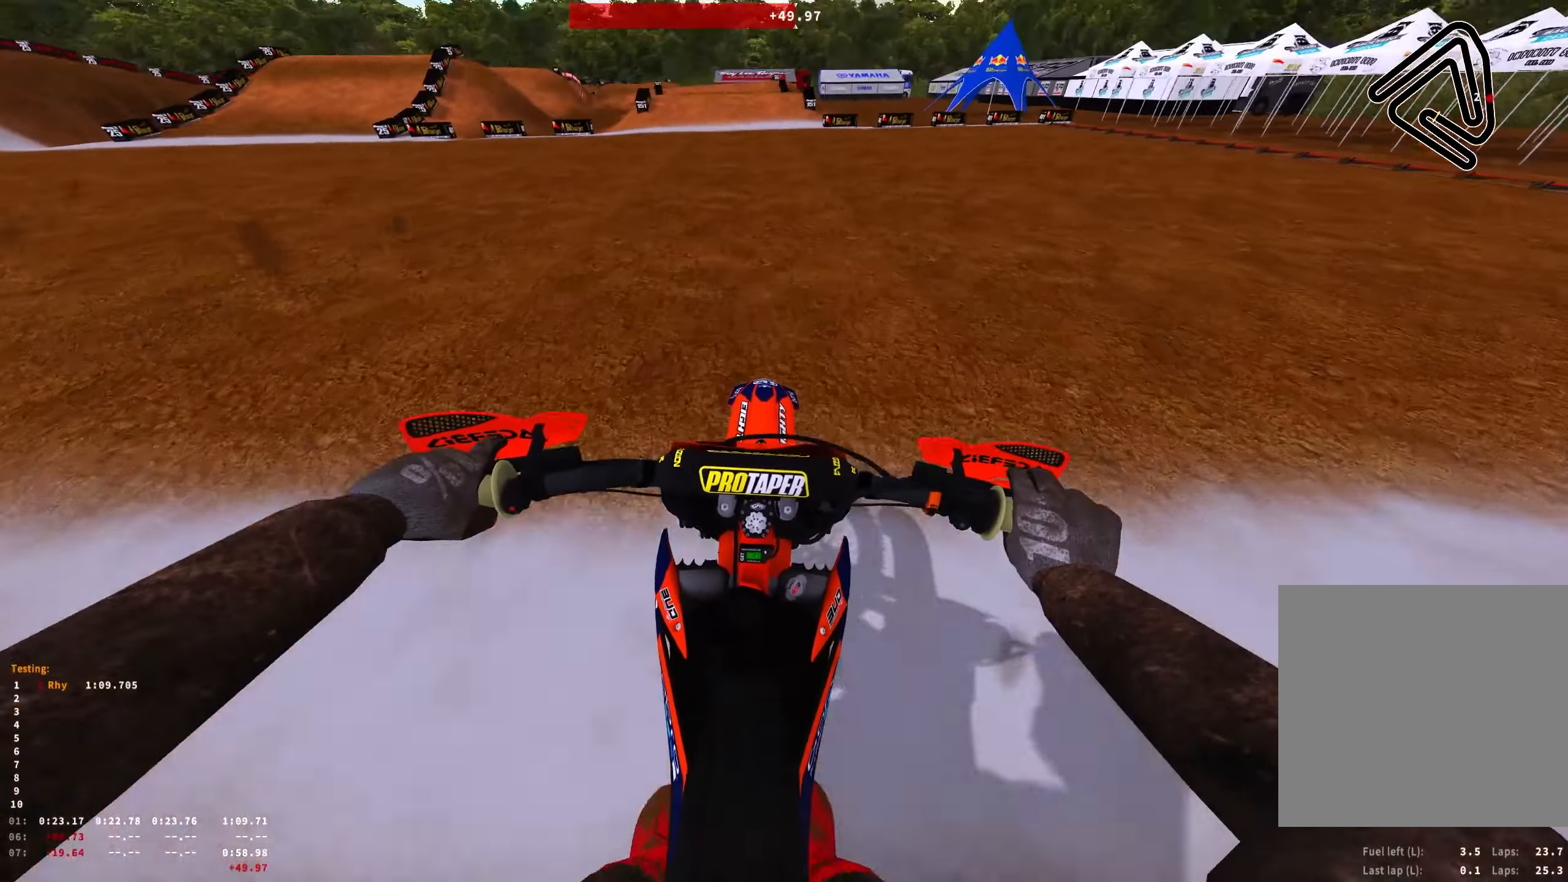
{"buttons": ["R1", "R2"], "left_stick": "up", "right_stick": "center", "events": [[383, "left_stick", "up"]]}
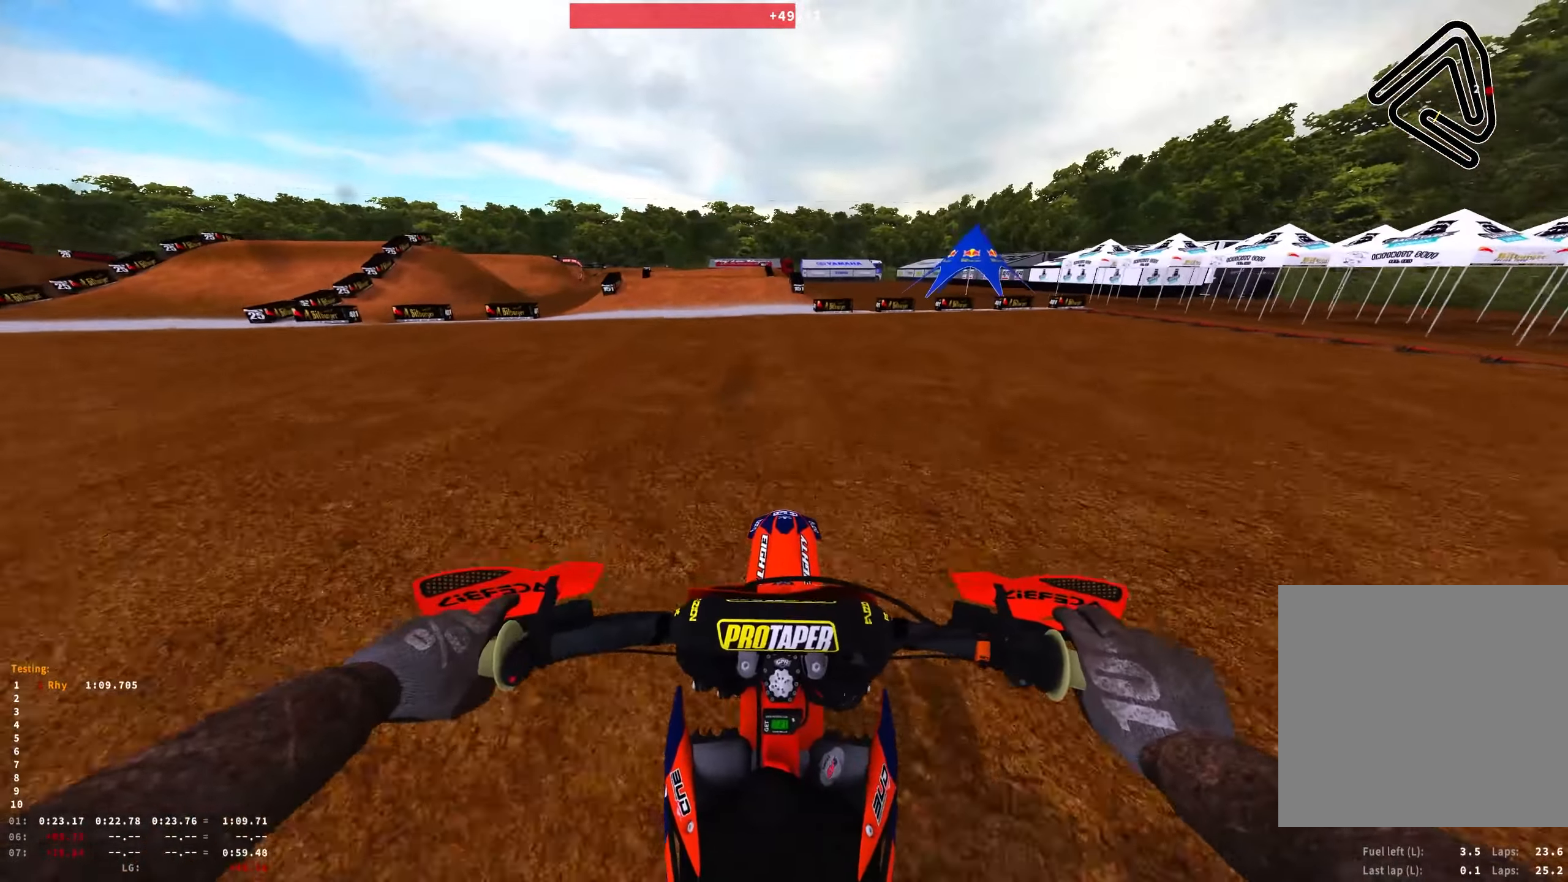
{"buttons": ["R1", "R2"], "left_stick": "up-left", "right_stick": "center", "events": [[83, "left_stick", "up-left"]]}
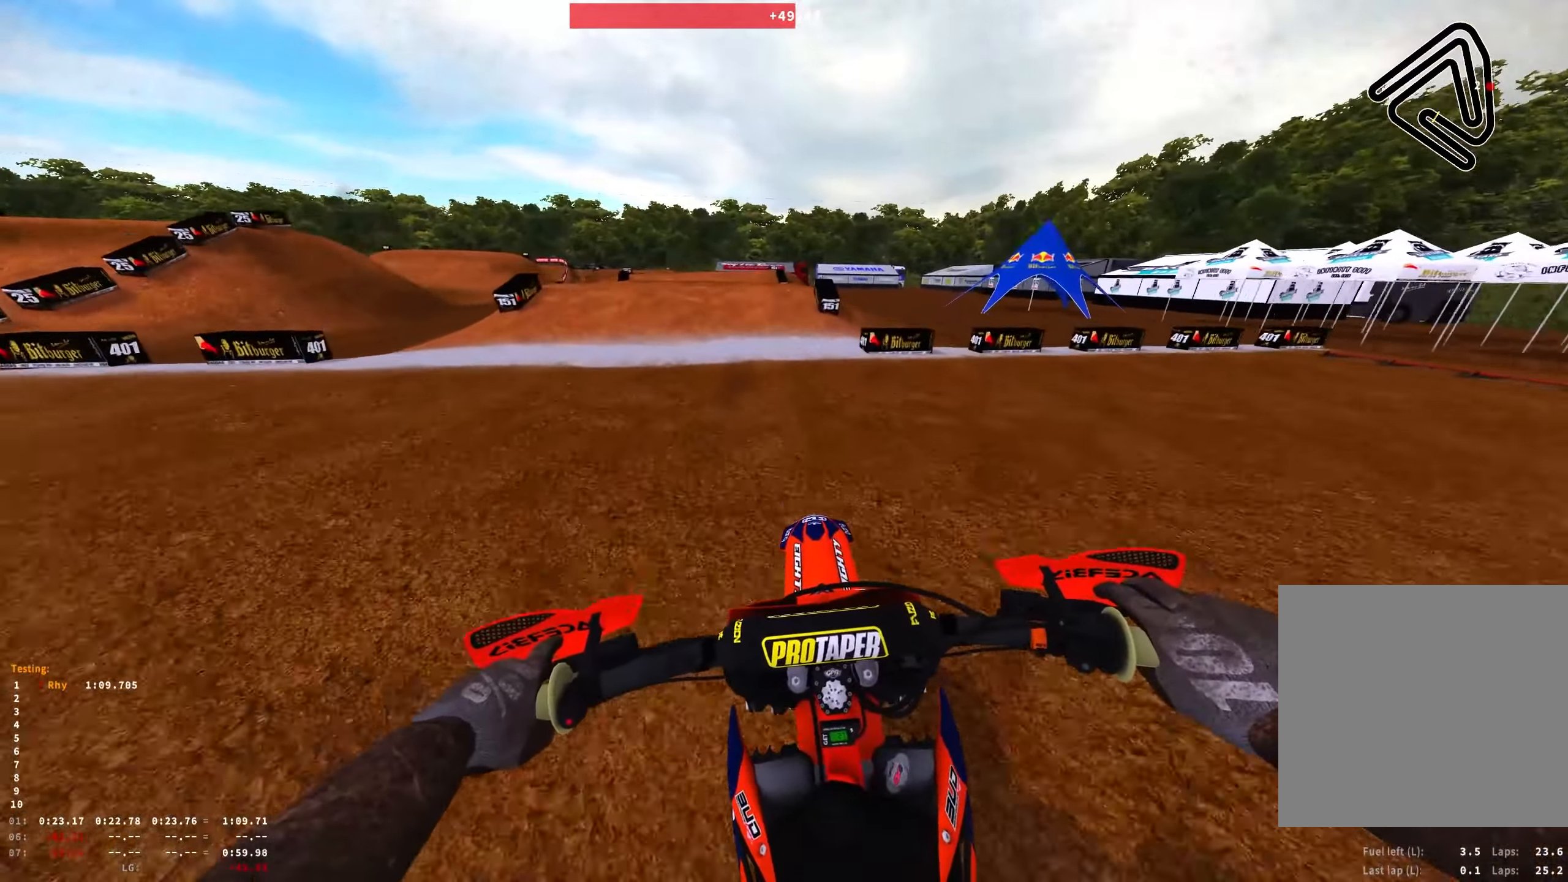
{"buttons": ["R1"], "left_stick": "up-left", "right_stick": "up-left", "events": [[383, "R2", "up"], [450, "right_stick", "up-left"]]}
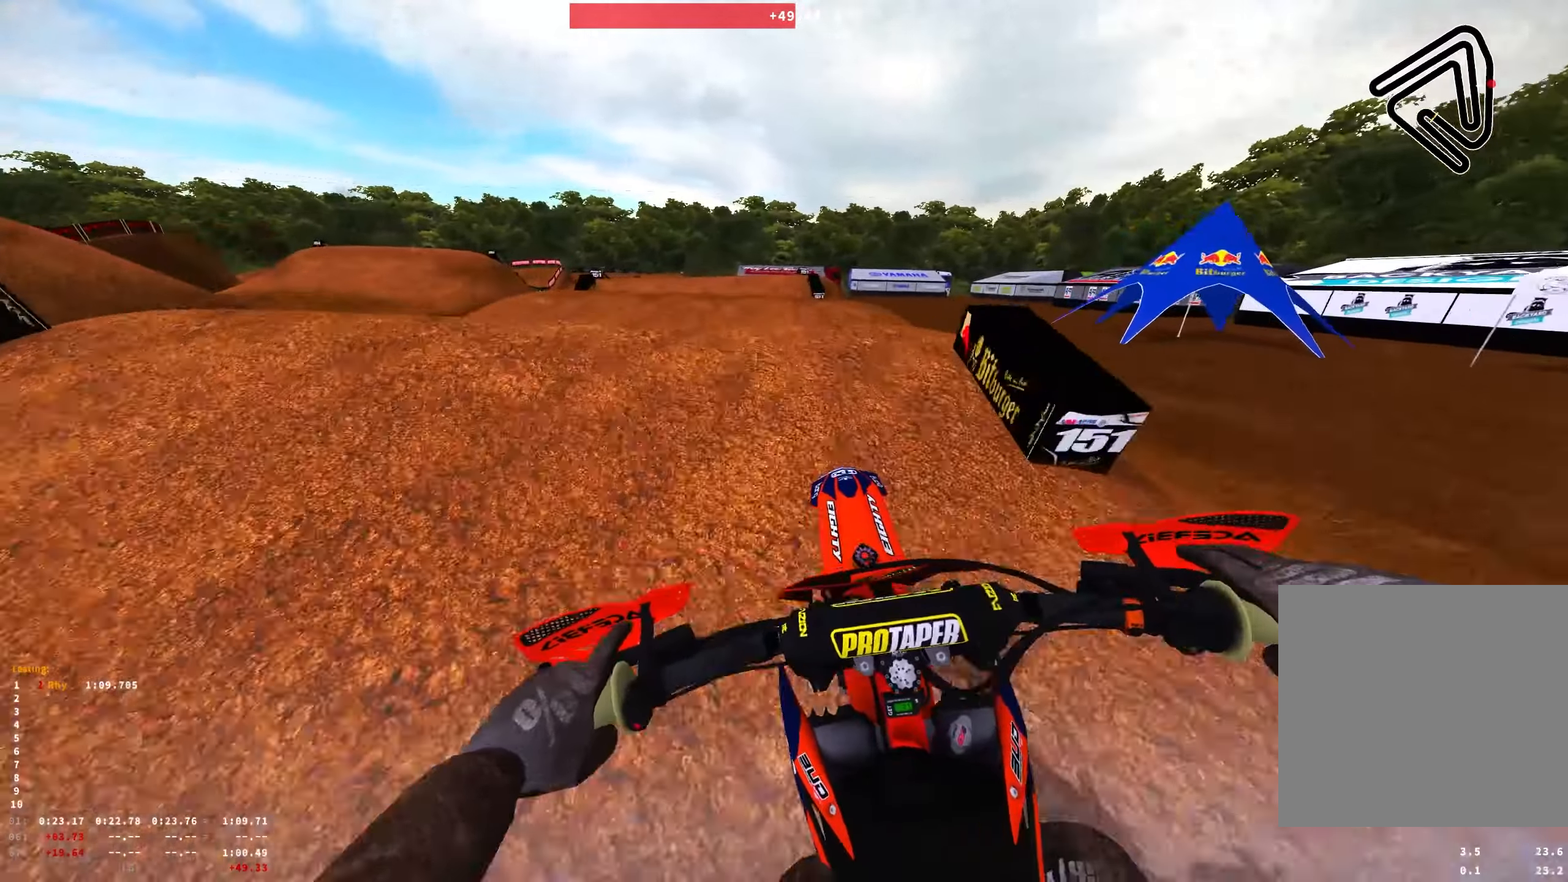
{"buttons": ["R1", "R2"], "left_stick": "up-left", "right_stick": "down-left", "events": [[250, "right_stick", "down-left"], [483, "R2", "down"]]}
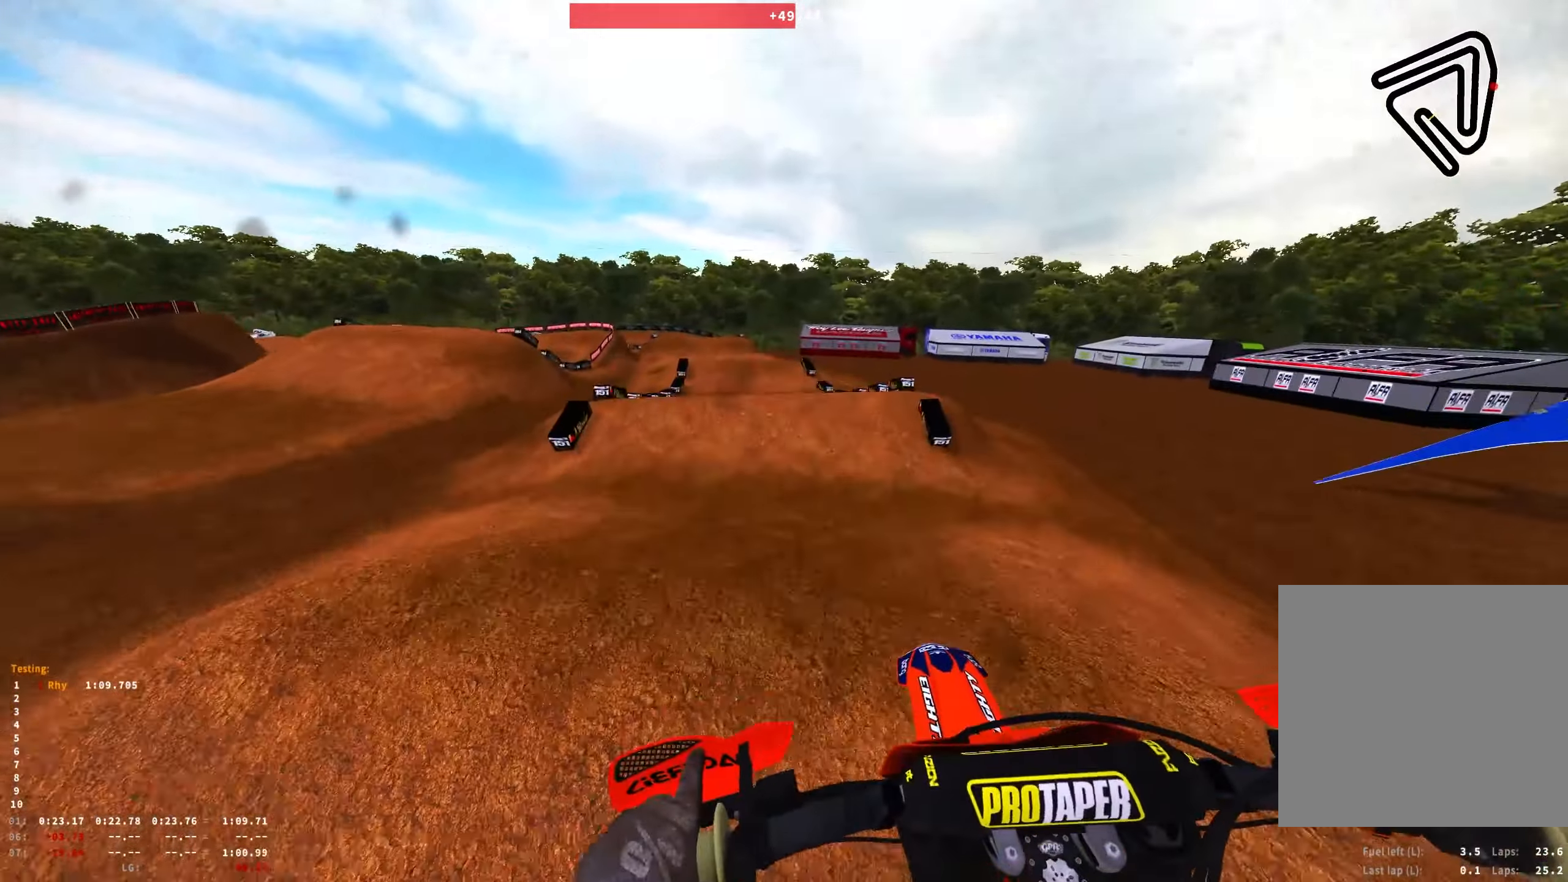
{"buttons": ["R1"], "left_stick": "center", "right_stick": "down-left", "events": [[433, "R2", "up"], [466, "left_stick", "center"]]}
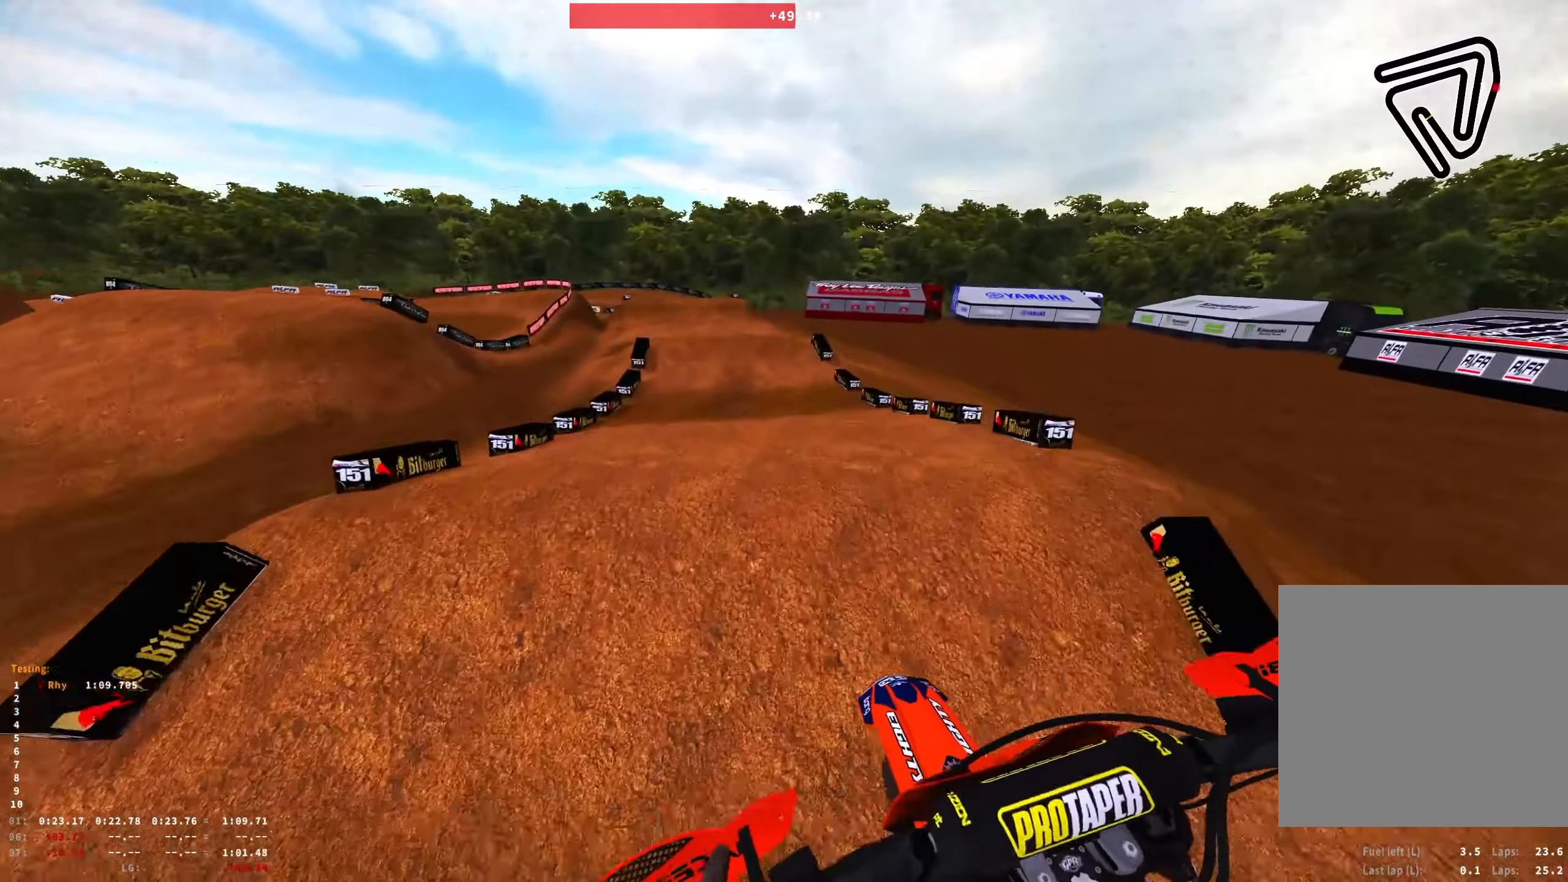
{"buttons": [], "left_stick": "center", "right_stick": "down-left", "events": [[233, "R2", "down"], [317, "R1", "up"], [367, "R2", "up"]]}
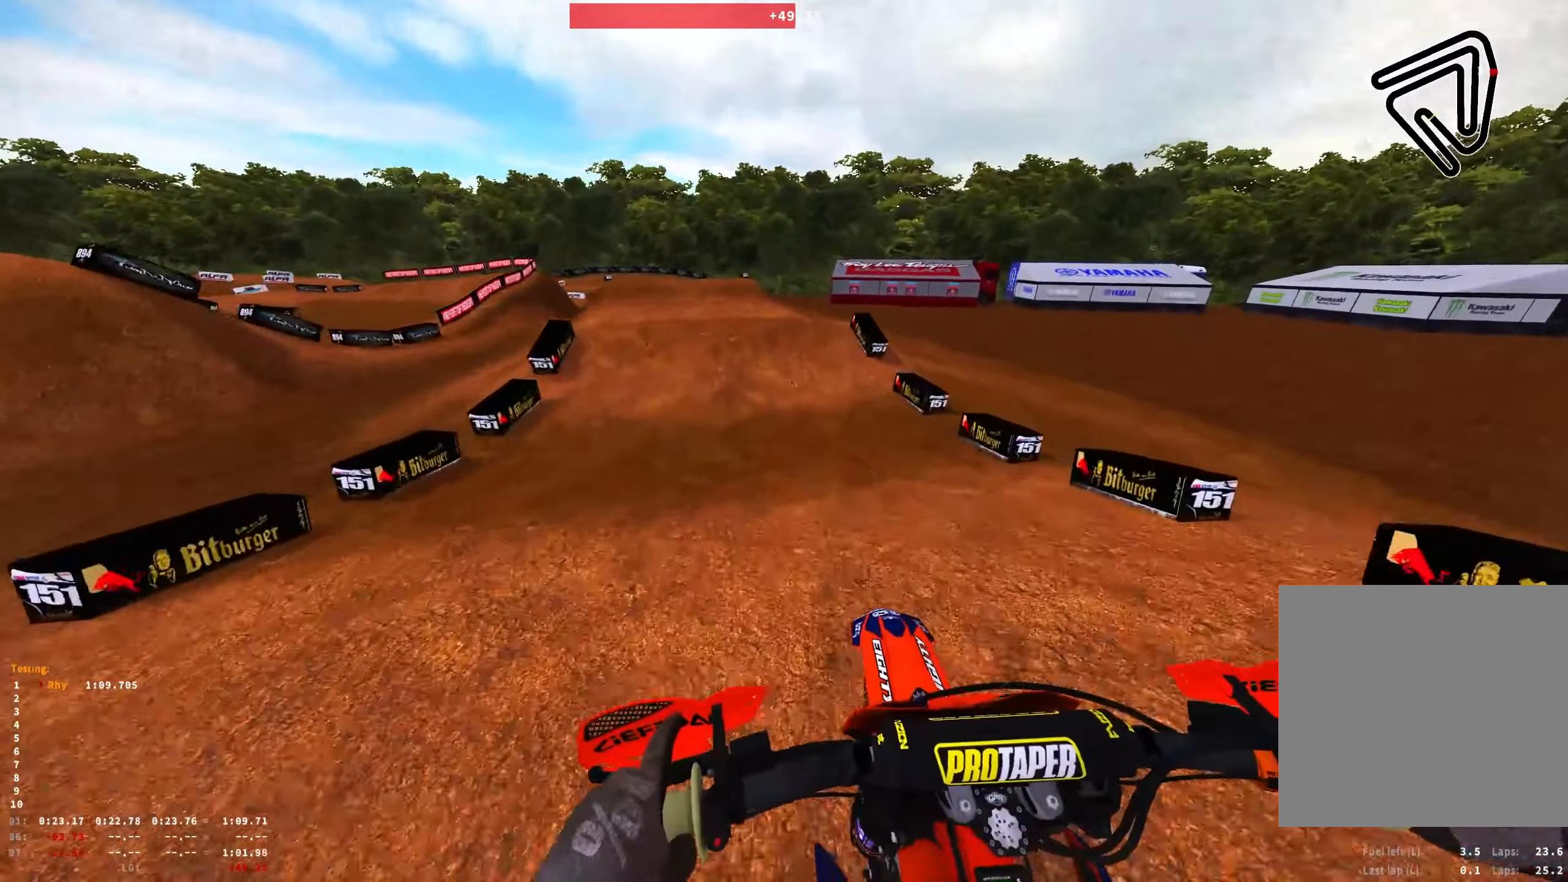
{"buttons": ["R1", "R2"], "left_stick": "up-left", "right_stick": "up-left", "events": [[17, "R2", "down"], [117, "right_stick", "center"], [150, "R2", "up"], [233, "R2", "down"], [383, "right_stick", "up"], [400, "R1", "down"], [400, "left_stick", "up-left"], [467, "right_stick", "up-left"]]}
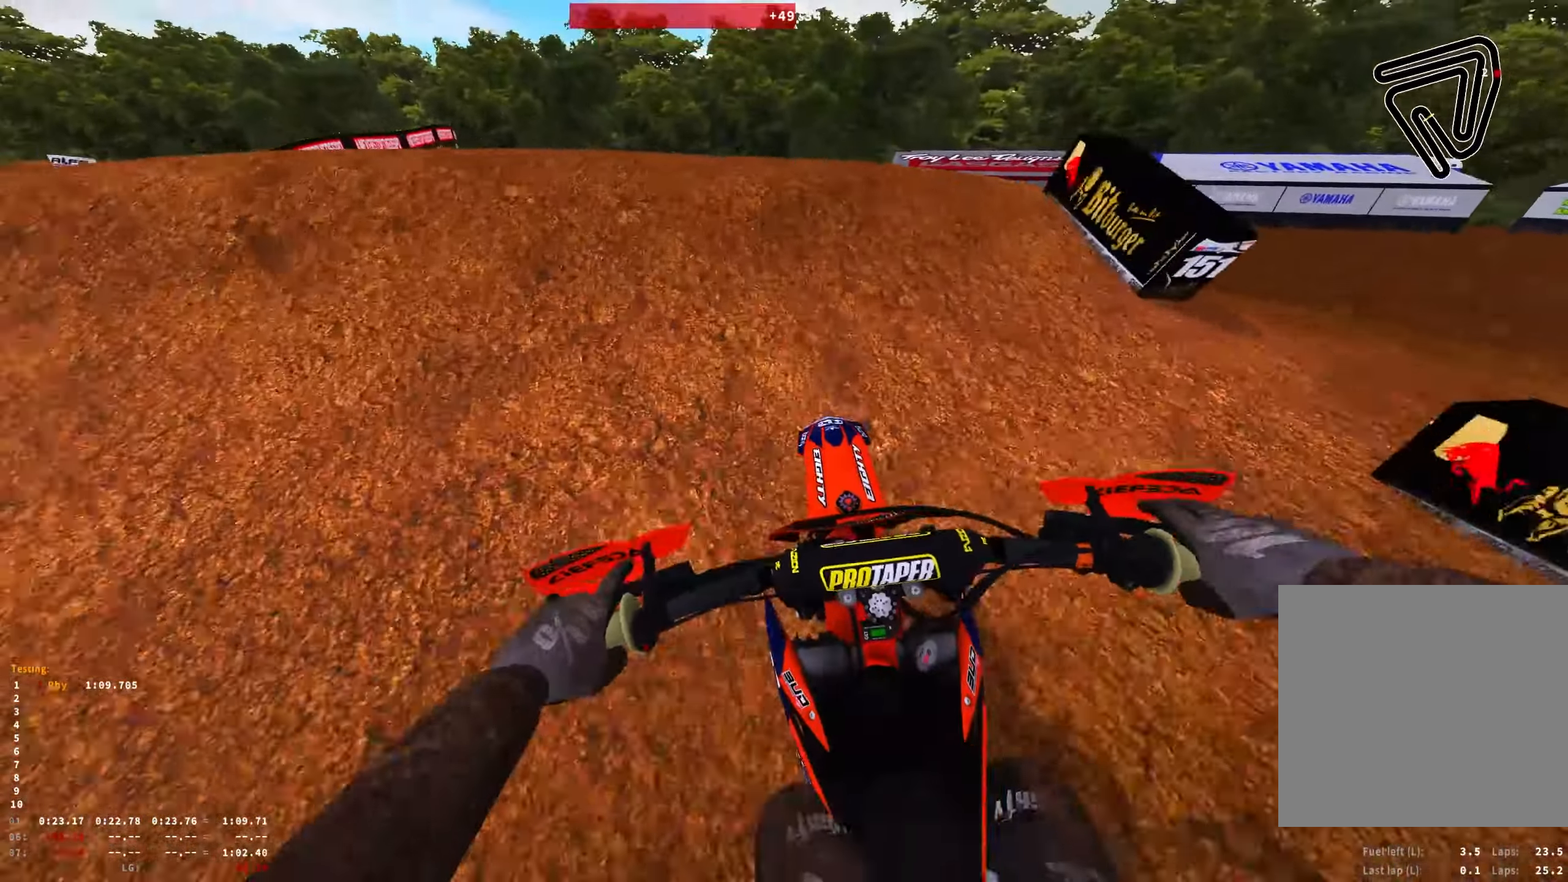
{"buttons": ["R1"], "left_stick": "up-left", "right_stick": "down-left", "events": [[17, "R2", "up"], [83, "R2", "down"], [183, "R2", "up"], [233, "right_stick", "down-left"]]}
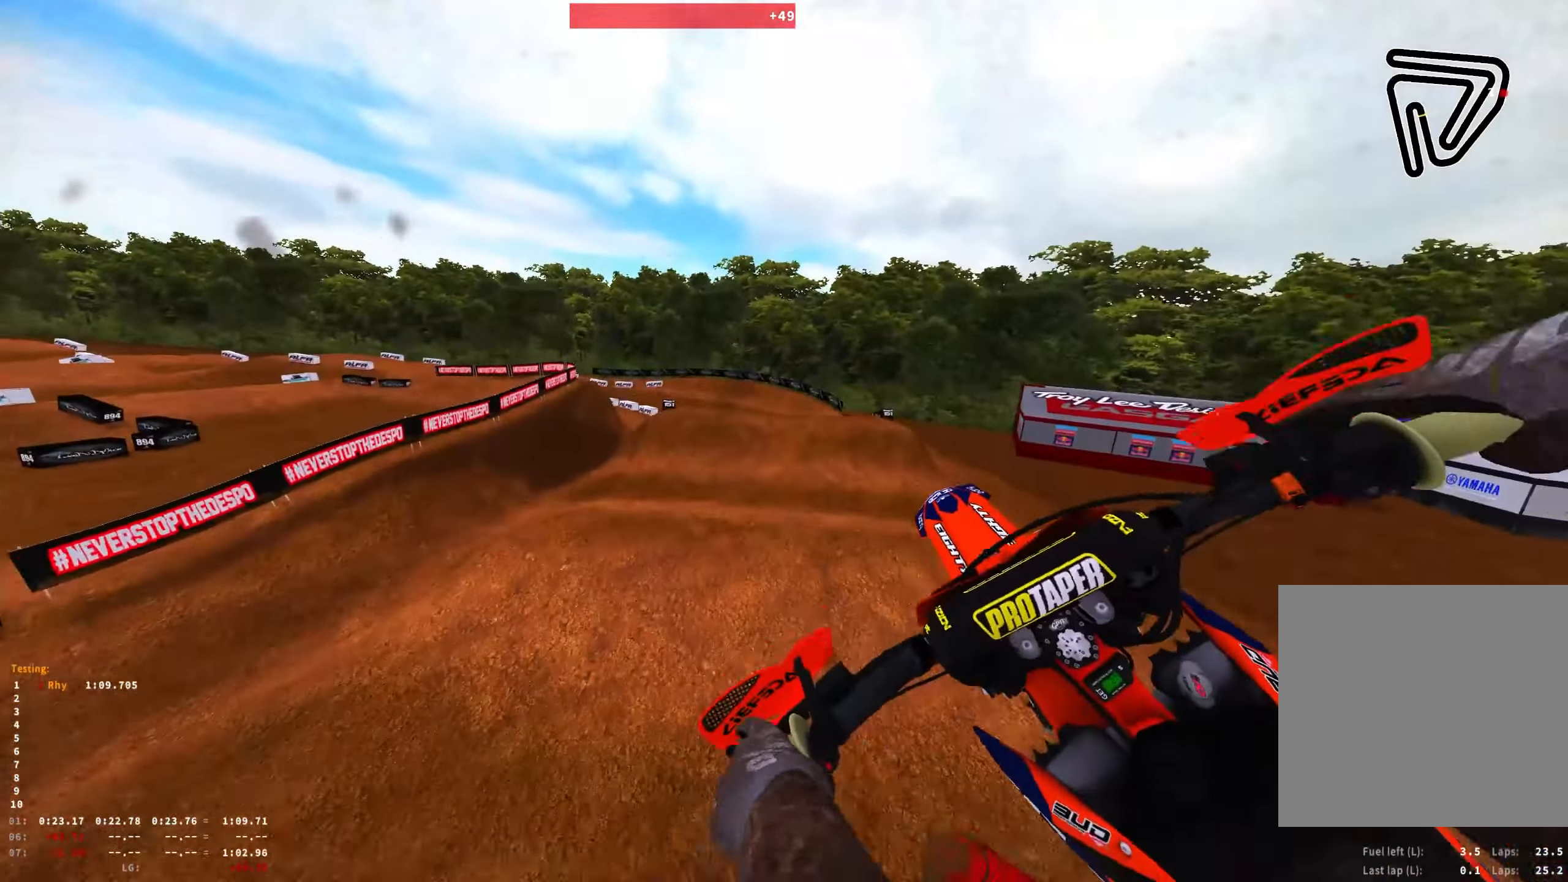
{"buttons": ["R2"], "left_stick": "up-left", "right_stick": "left", "events": [[133, "R1", "up"], [283, "R2", "down"], [433, "R2", "up"], [450, "right_stick", "left"], [500, "R2", "down"]]}
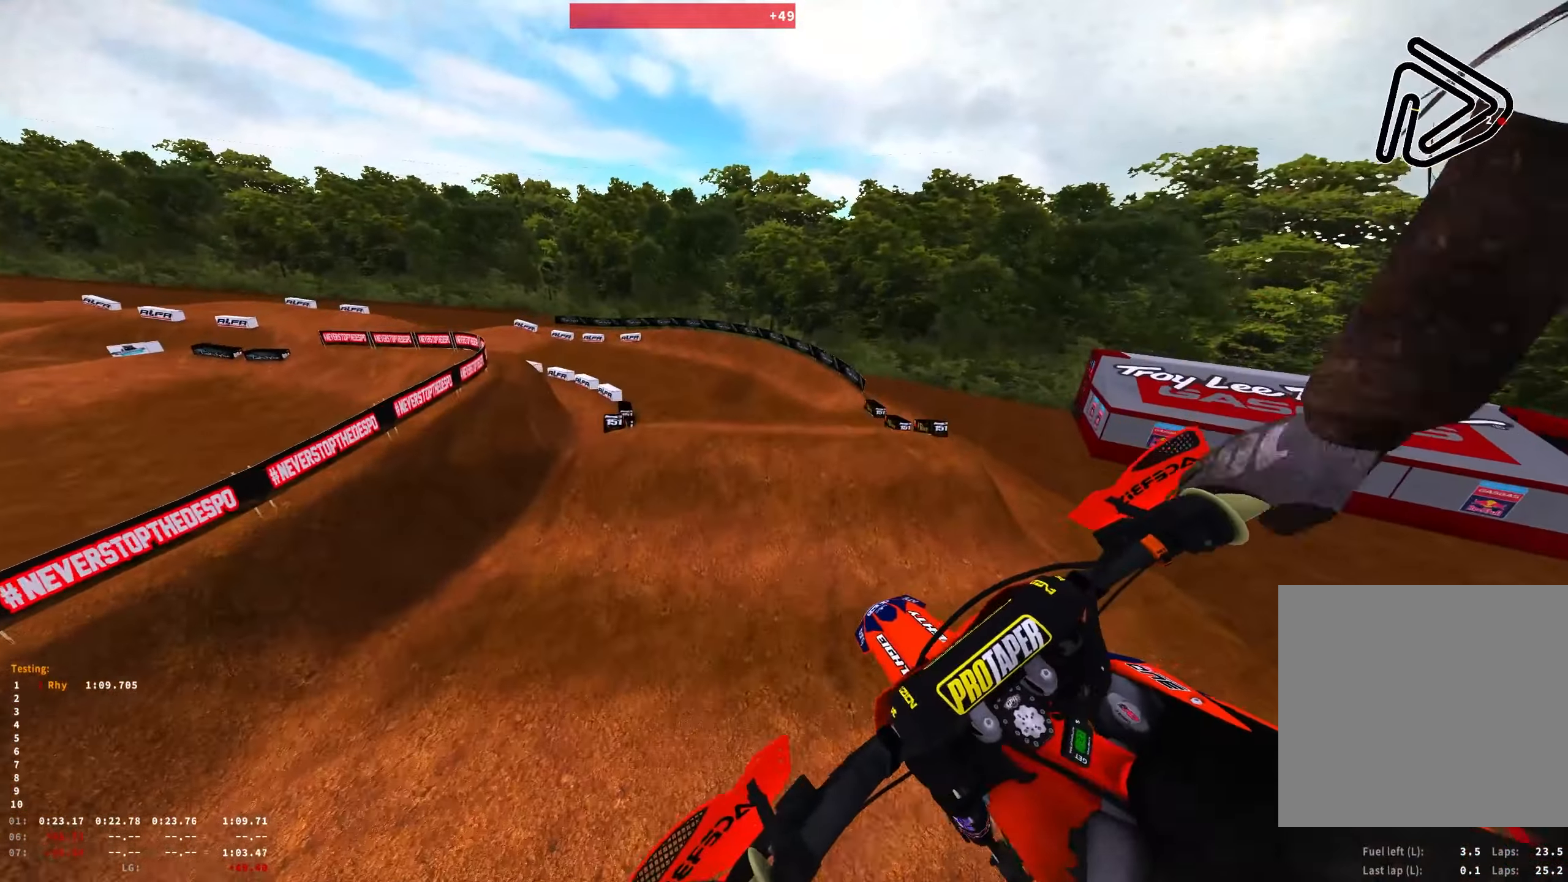
{"buttons": [], "left_stick": "up-left", "right_stick": "center", "events": [[150, "R2", "up"], [217, "left_stick", "center"], [300, "left_stick", "up-left"], [467, "right_stick", "center"]]}
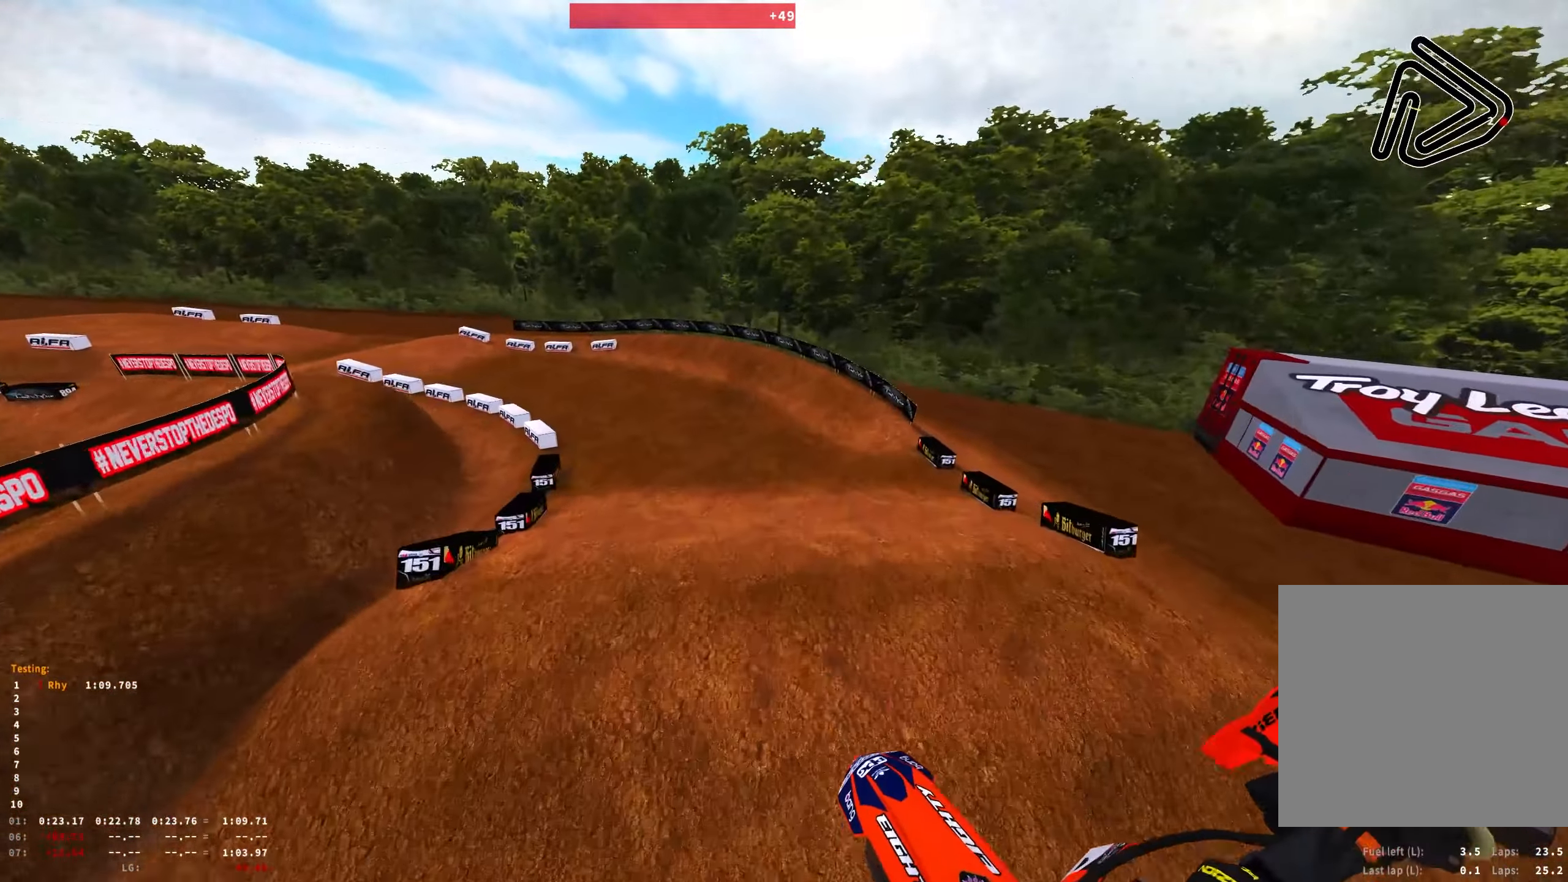
{"buttons": ["R1"], "left_stick": "up-left", "right_stick": "down-right", "events": [[350, "R2", "down"], [383, "R1", "down"], [383, "right_stick", "right"], [467, "R2", "up"], [467, "right_stick", "down-right"]]}
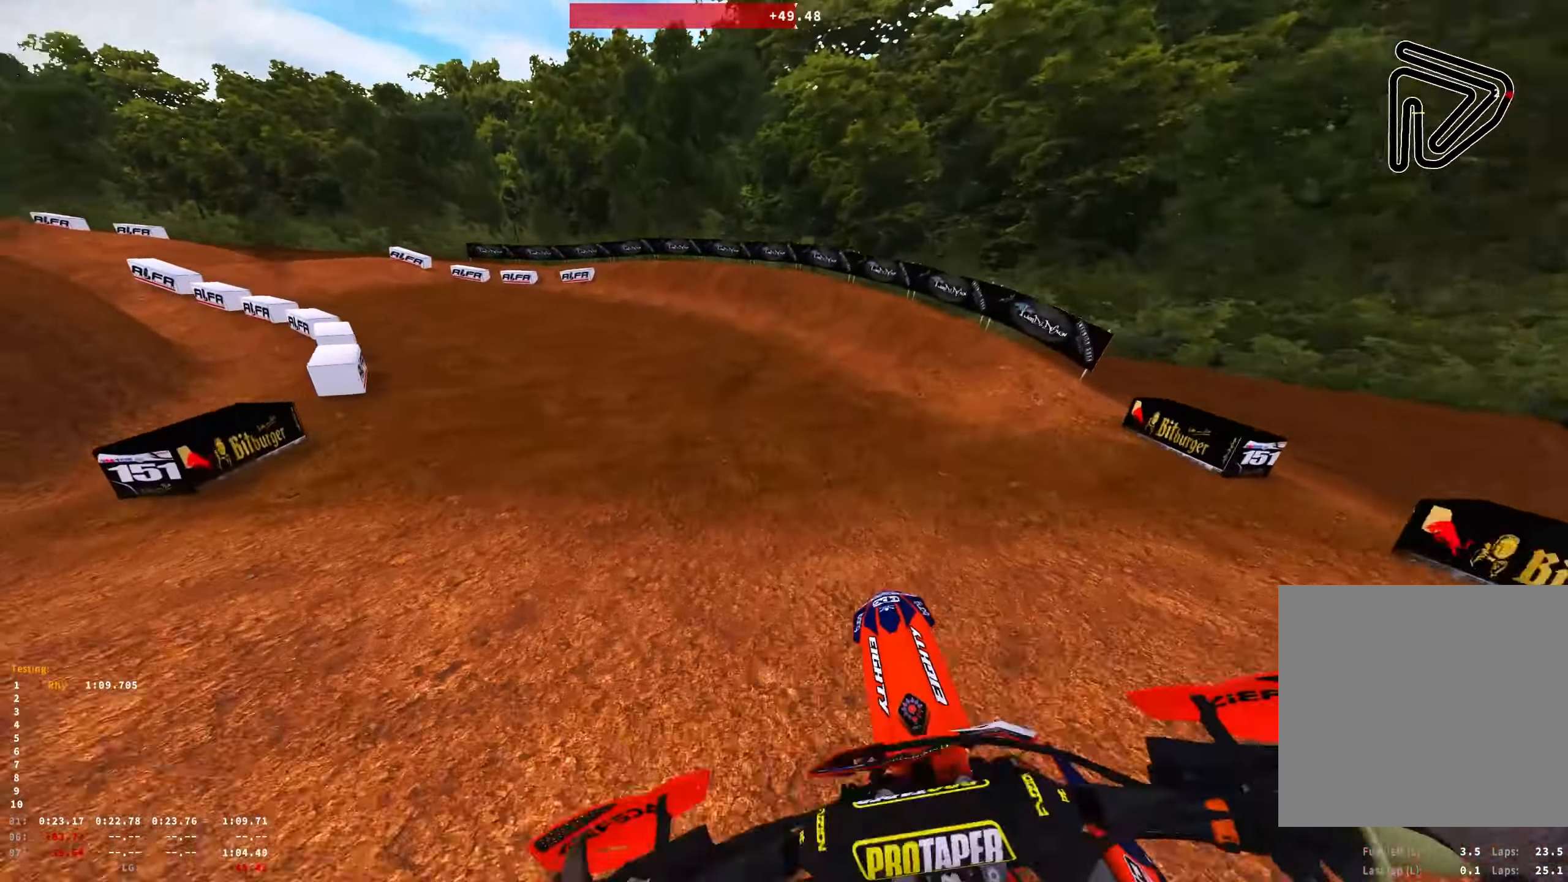
{"buttons": ["R1", "R2"], "left_stick": "up-left", "right_stick": "down-right", "events": [[67, "R2", "down"]]}
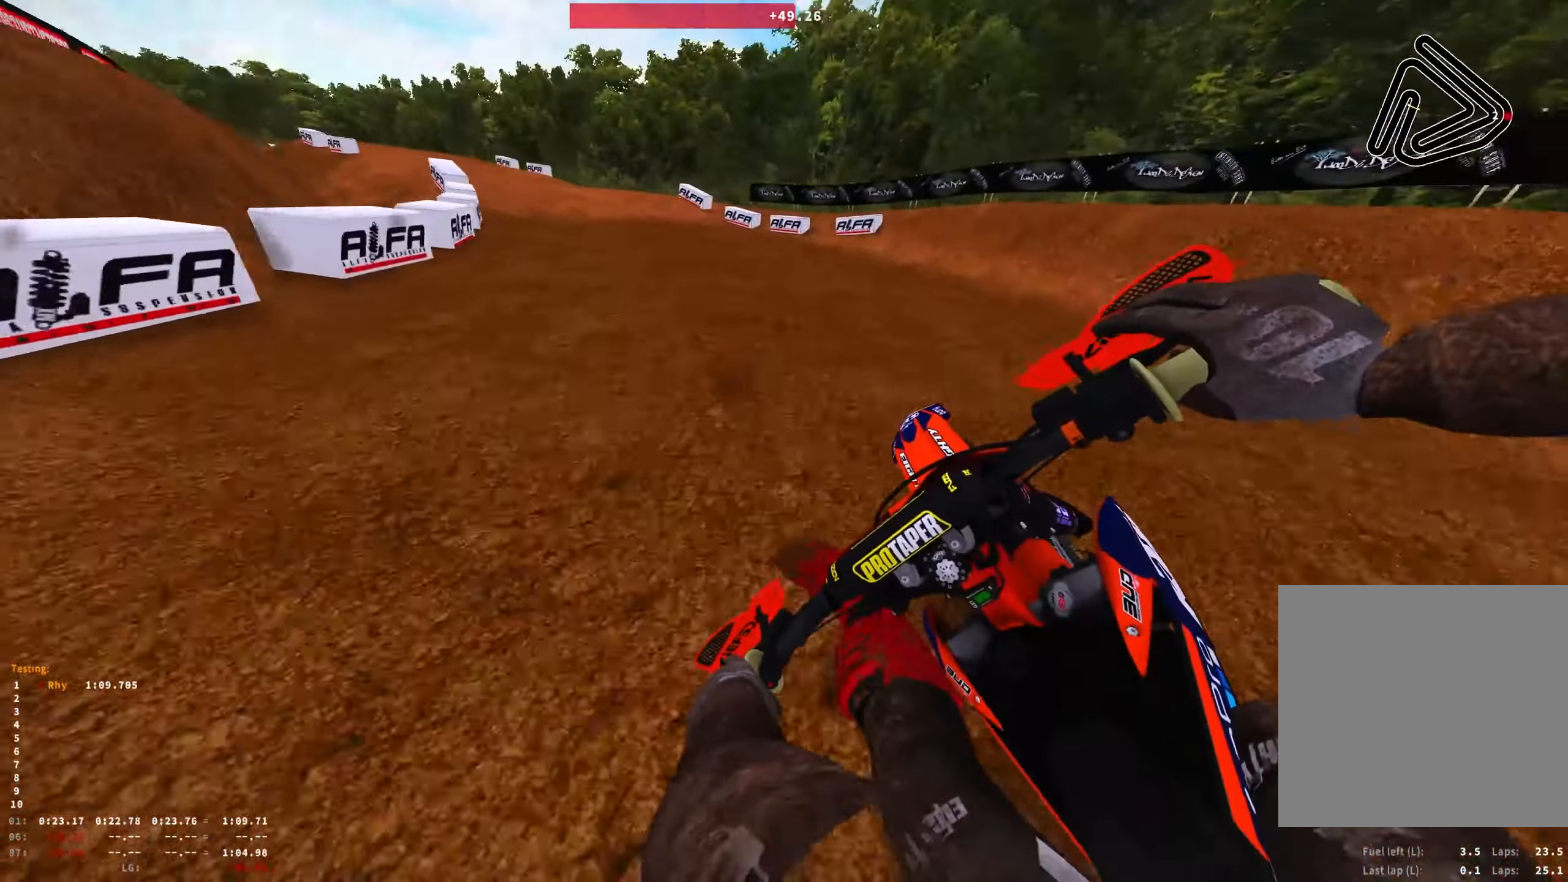
{"buttons": ["R1", "R2"], "left_stick": "up-left", "right_stick": "down-right", "events": []}
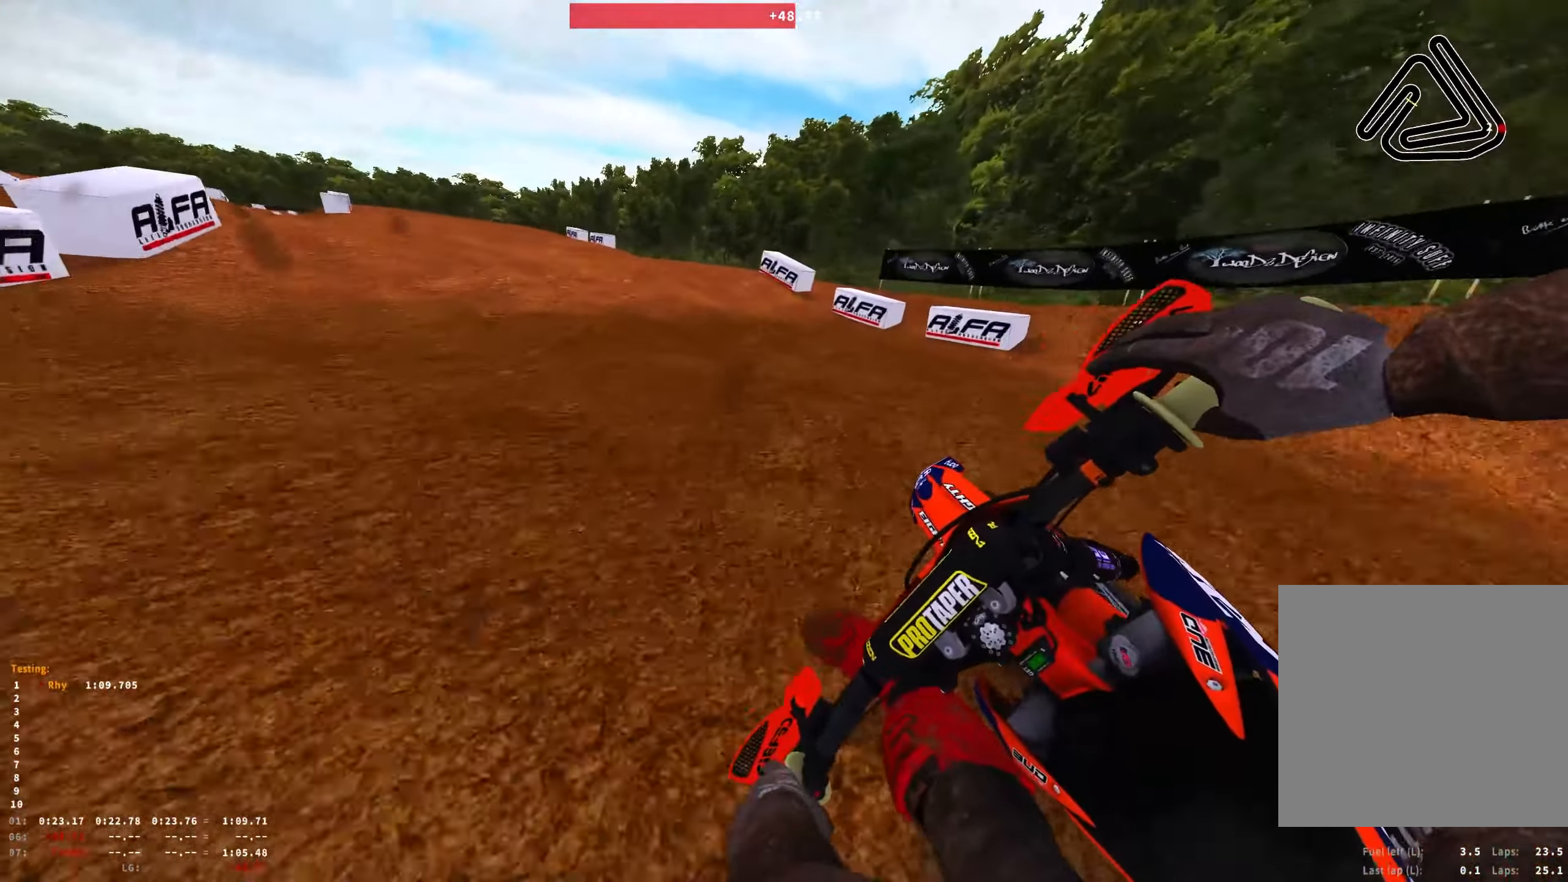
{"buttons": ["R1", "R2"], "left_stick": "up-left", "right_stick": "up", "events": [[150, "left_stick", "center"], [233, "left_stick", "right"], [250, "R1", "up"], [317, "right_stick", "center"], [367, "right_stick", "up"], [417, "left_stick", "up-left"], [500, "R1", "down"]]}
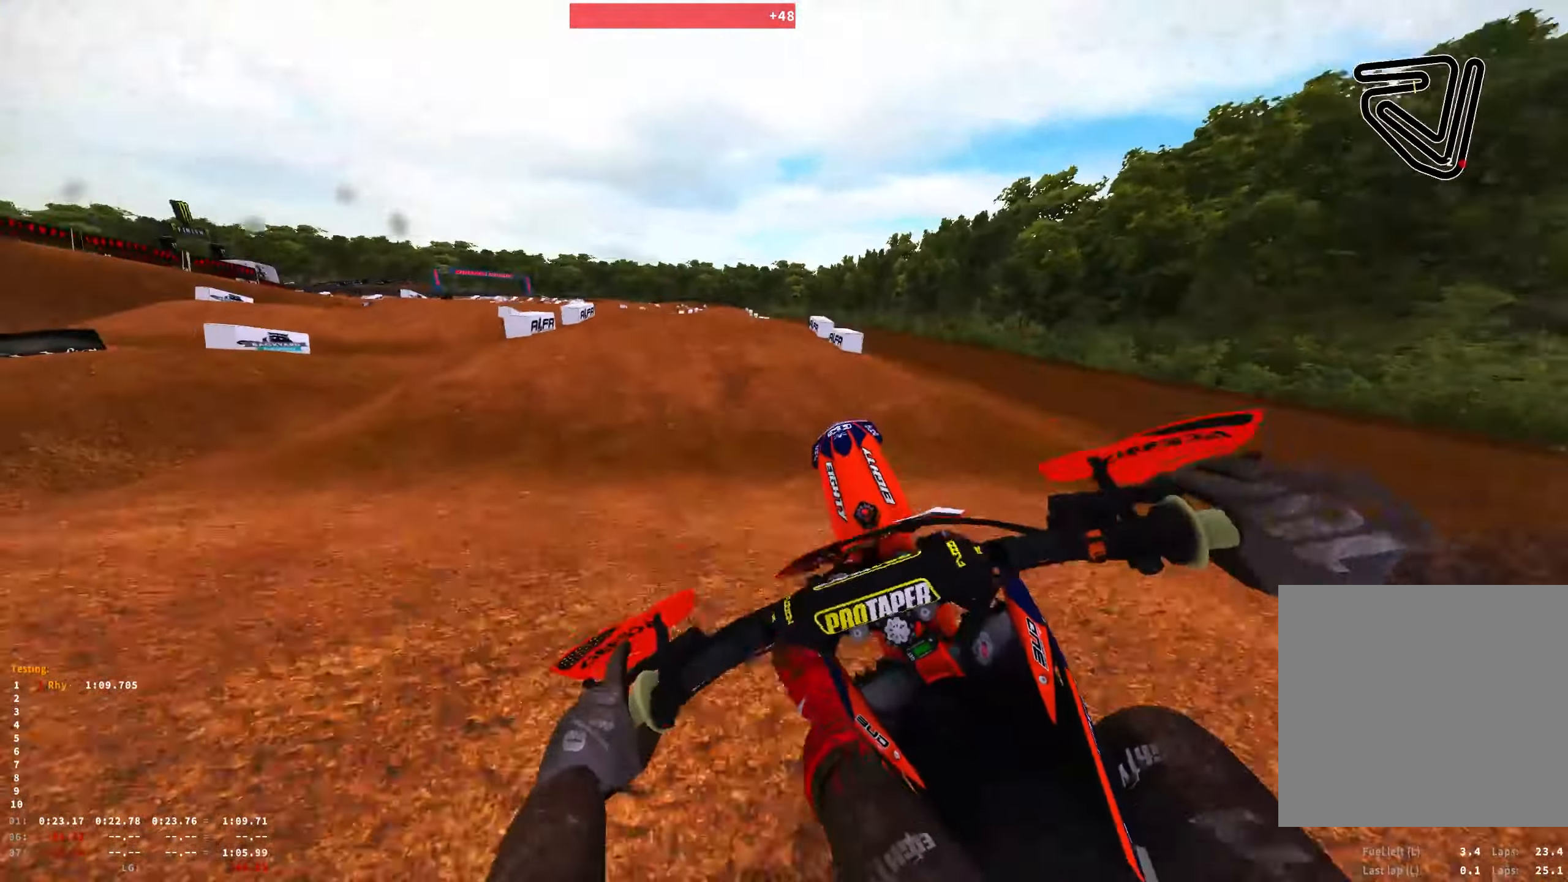
{"buttons": ["R1"], "left_stick": "up-left", "right_stick": "up", "events": [[183, "R2", "up"]]}
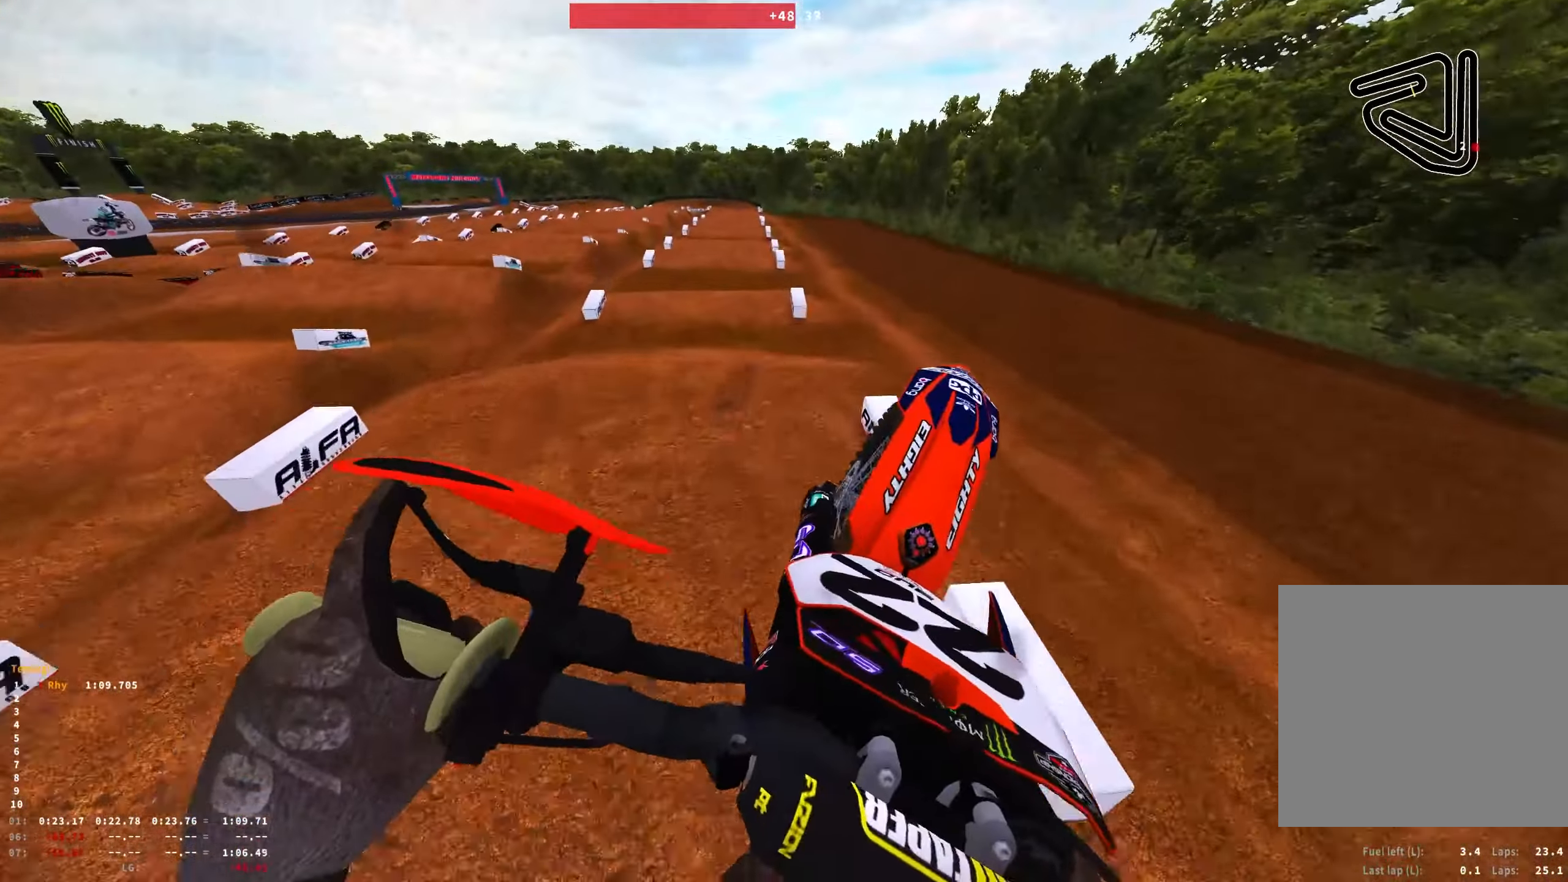
{"buttons": ["L2", "R1"], "left_stick": "up-left", "right_stick": "down-right", "events": [[217, "right_stick", "up-right"], [267, "L2", "down"], [400, "right_stick", "down-right"]]}
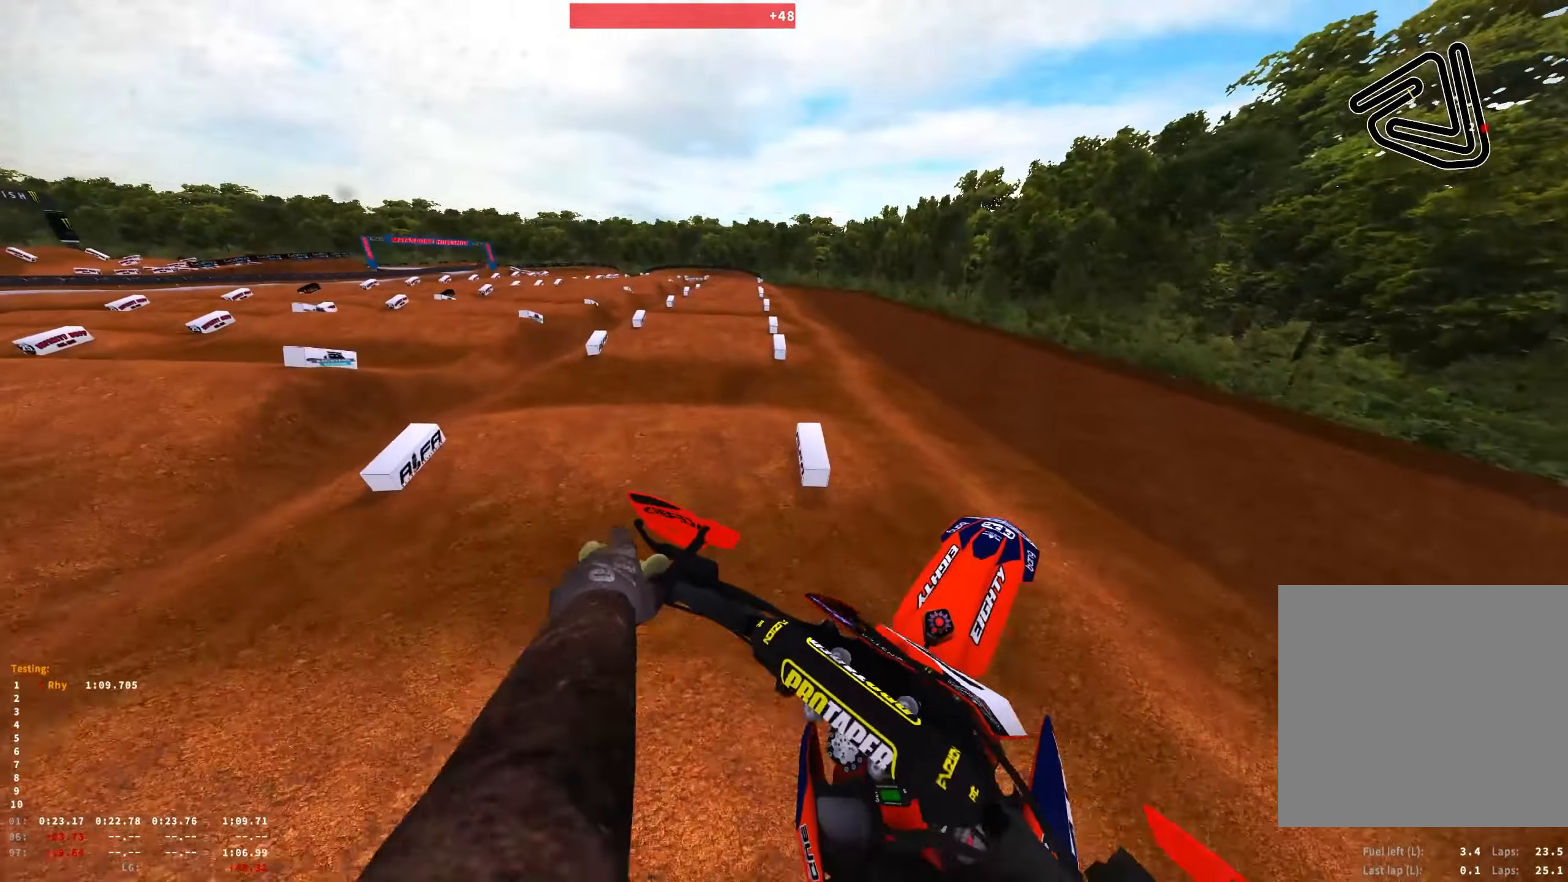
{"buttons": ["R1", "R2"], "left_stick": "center", "right_stick": "down-right", "events": [[167, "left_stick", "up"], [184, "R2", "down"], [200, "L2", "up"], [284, "left_stick", "center"], [350, "left_stick", "right"], [467, "left_stick", "center"]]}
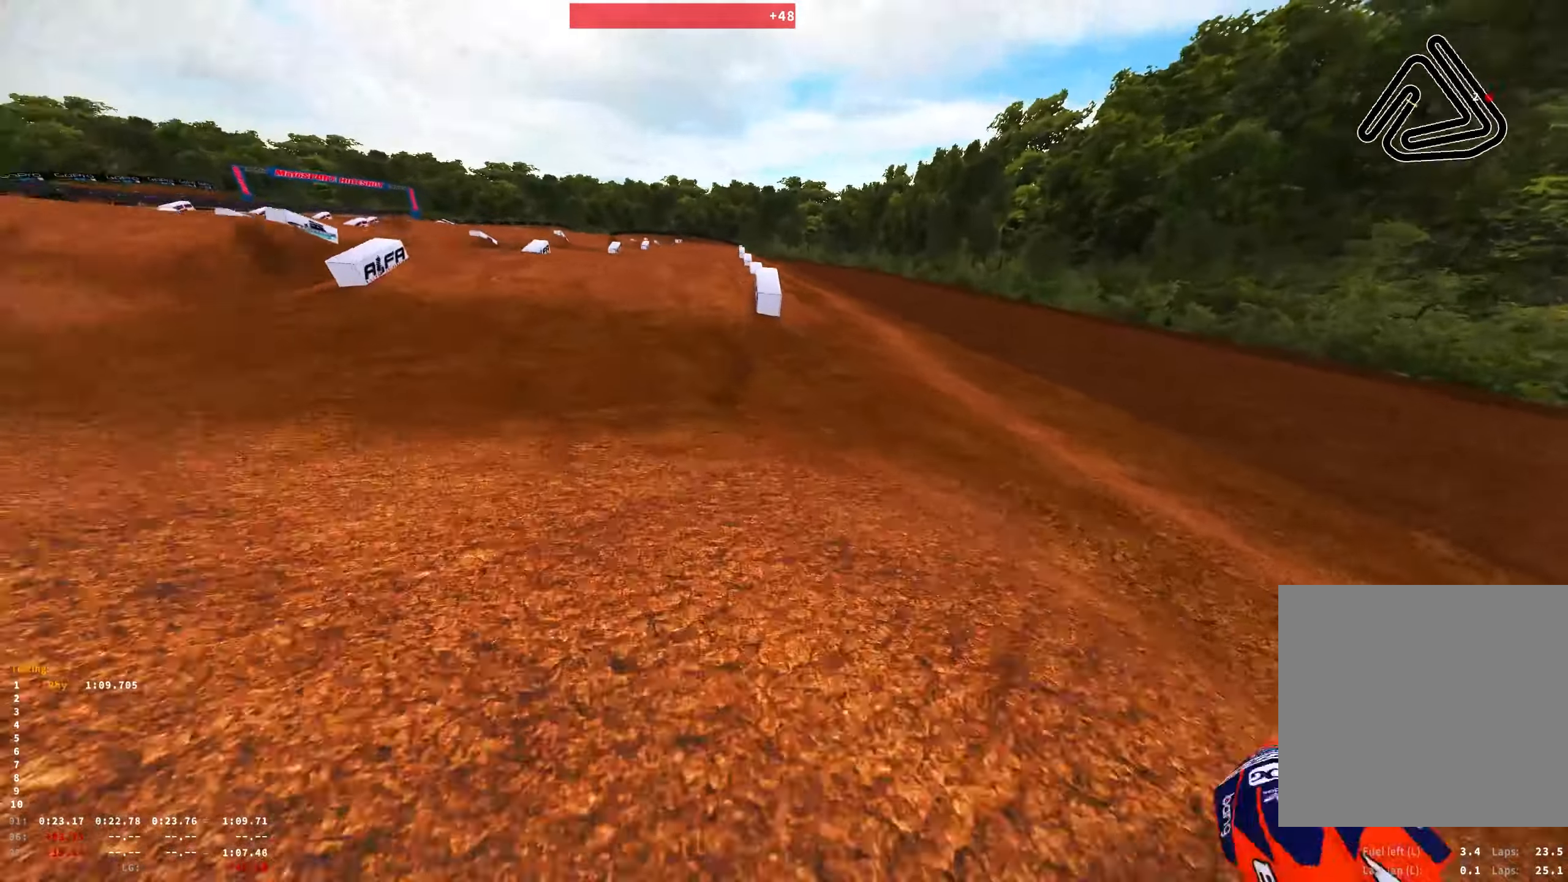
{"buttons": [], "left_stick": "center", "right_stick": "center", "events": [[100, "R1", "up"], [200, "right_stick", "center"], [217, "R2", "up"]]}
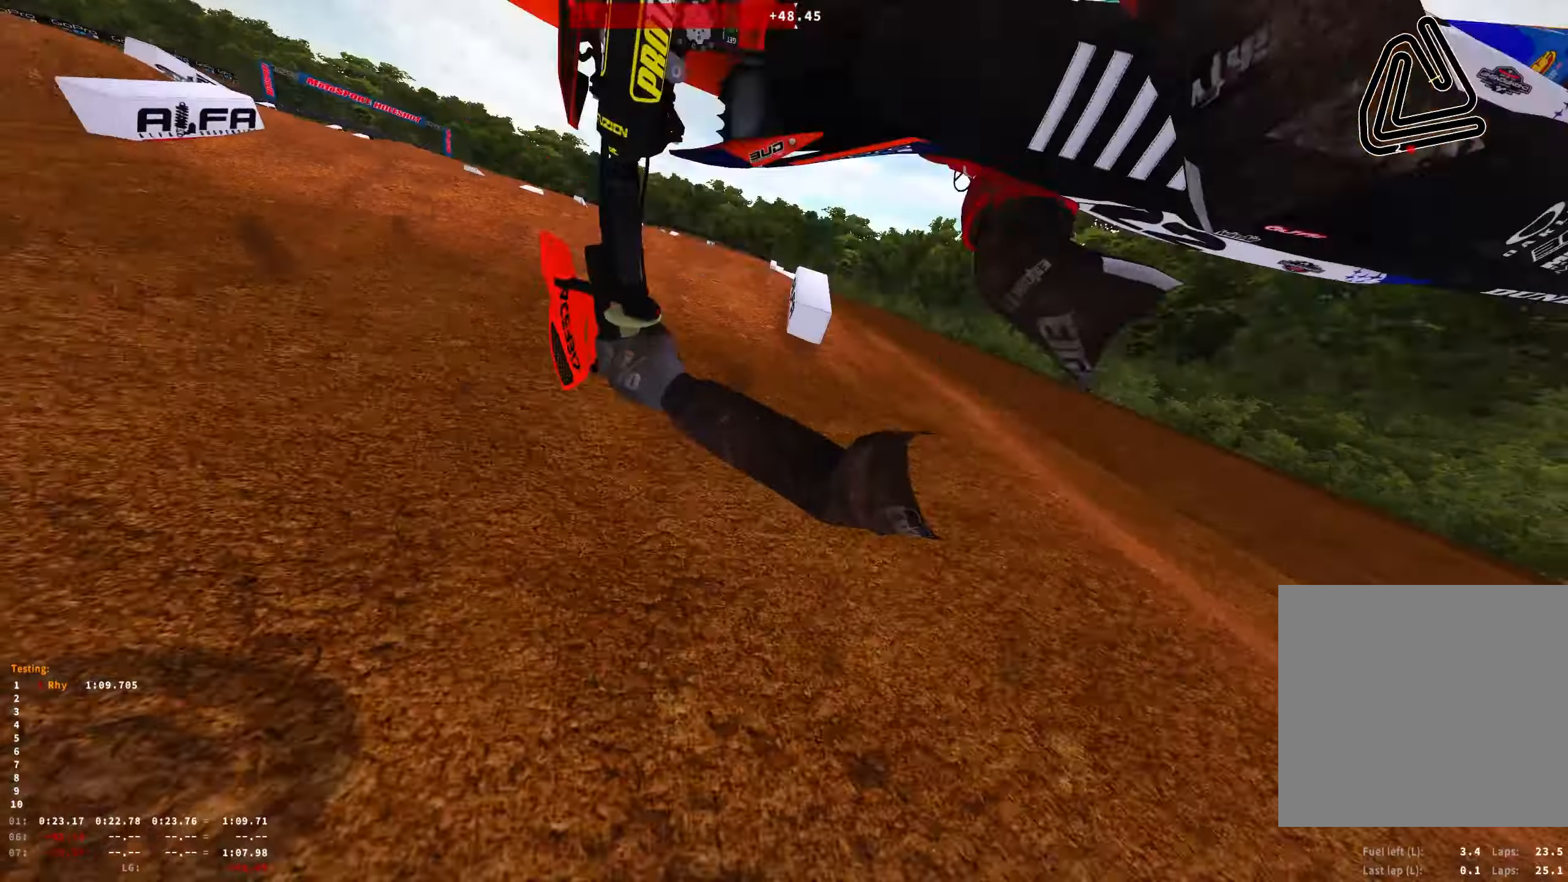
{"buttons": [], "left_stick": "center", "right_stick": "center", "events": []}
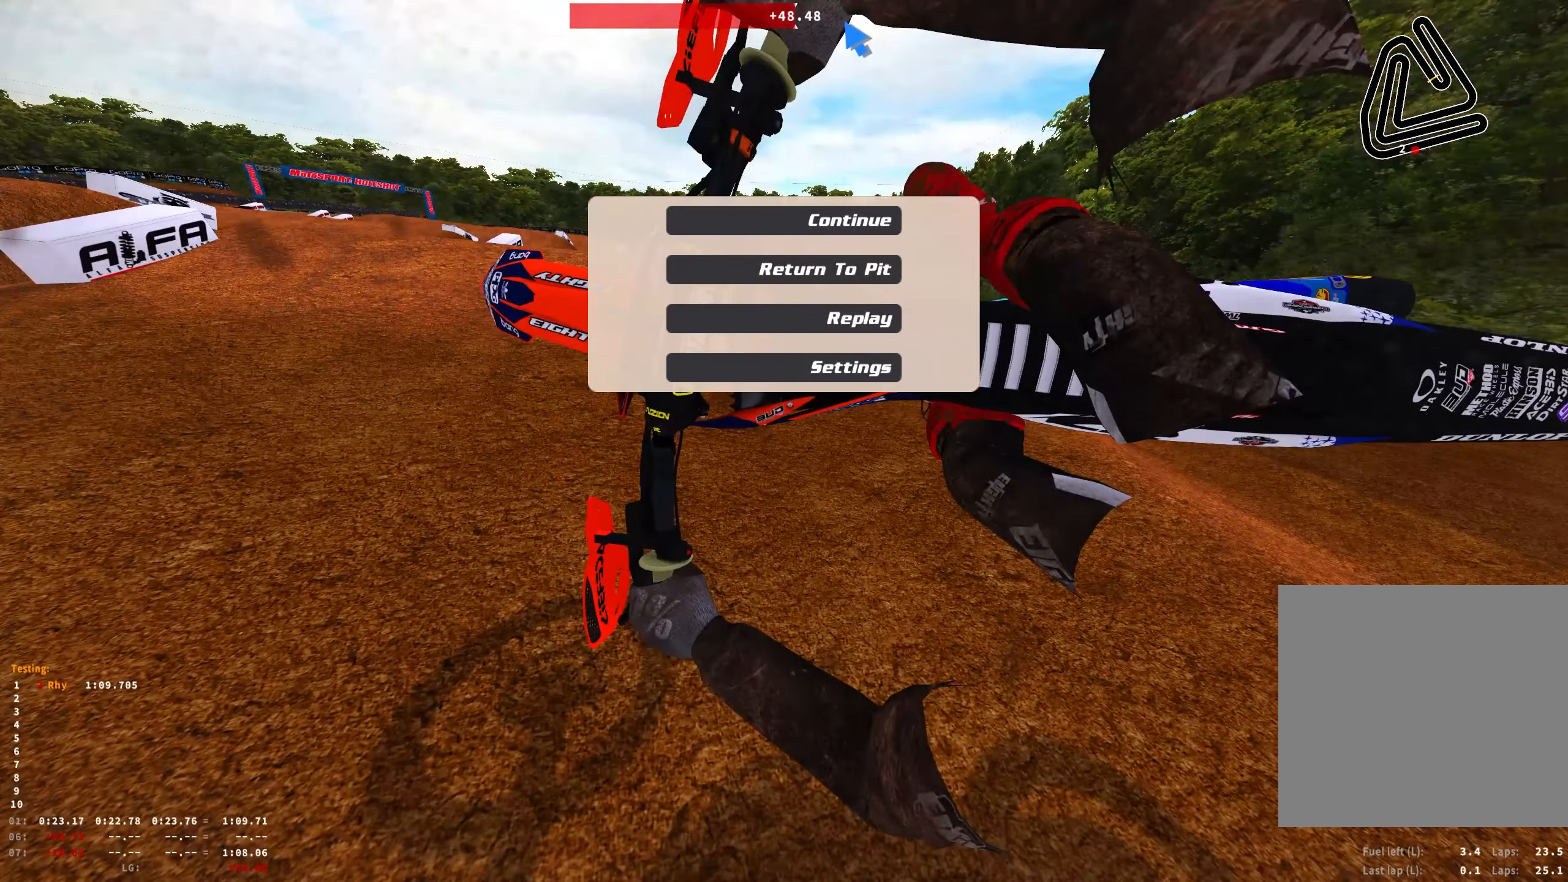
{"buttons": [], "left_stick": "center", "right_stick": "center", "events": []}